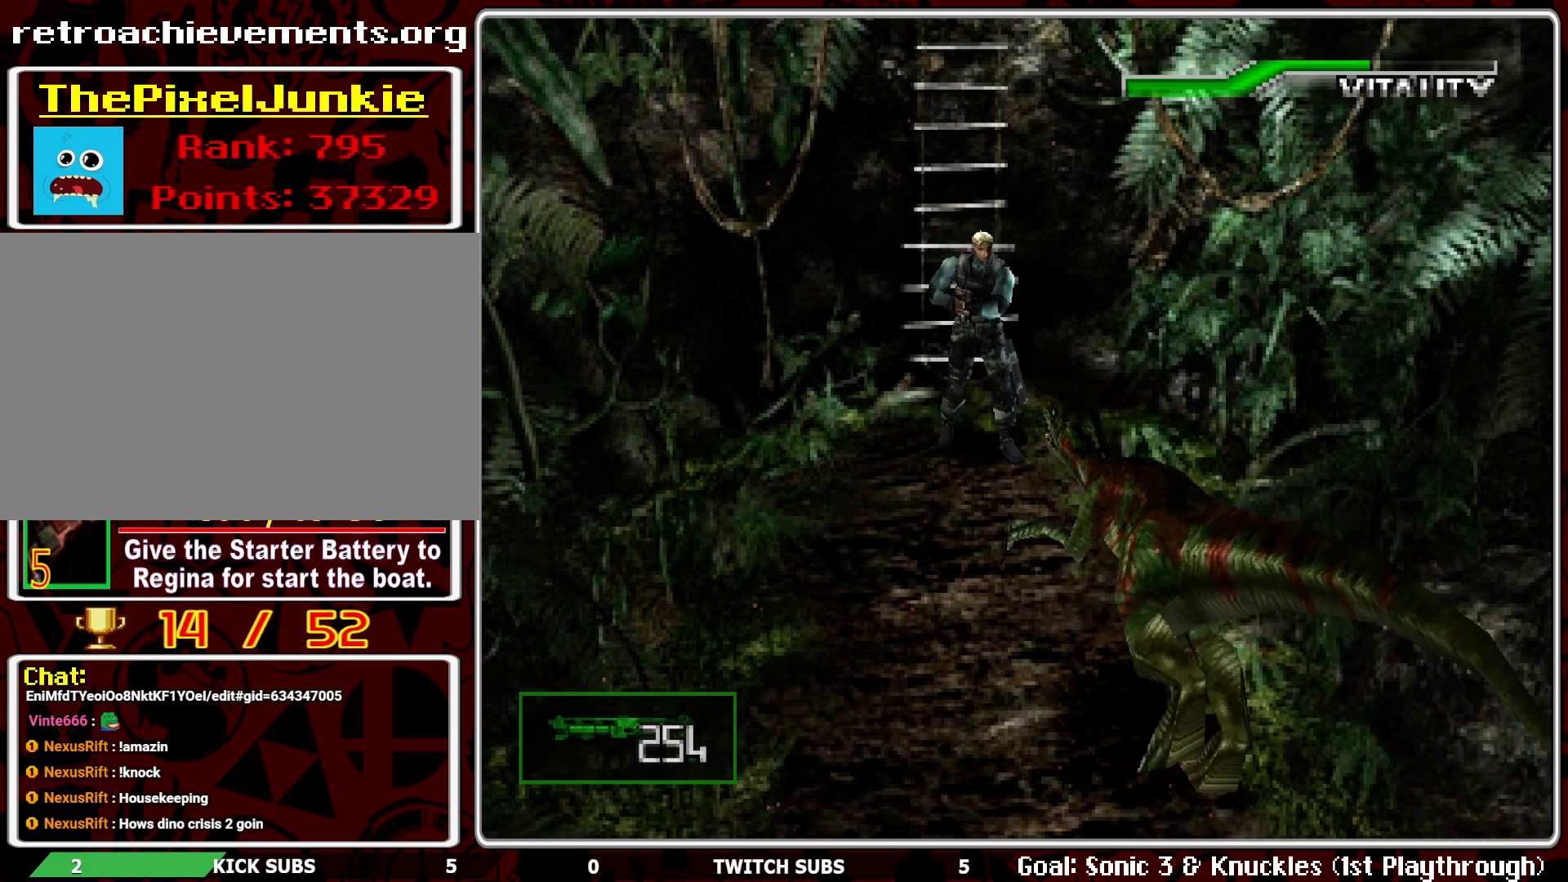
Gameplay with a controller (PlayStation layout); each line is a JSON object with the inputs held at the frame after it. "events" lists button and stick changes between this image and that frame as [ms after this image, input, new state], when the widget could be followed in between. Not read: right_stick.
{"buttons": ["R1"], "left_stick": "center", "events": [[117, "CROSS", "up"], [167, "CROSS", "down"], [317, "CROSS", "up"], [367, "CROSS", "down"], [483, "CROSS", "up"]]}
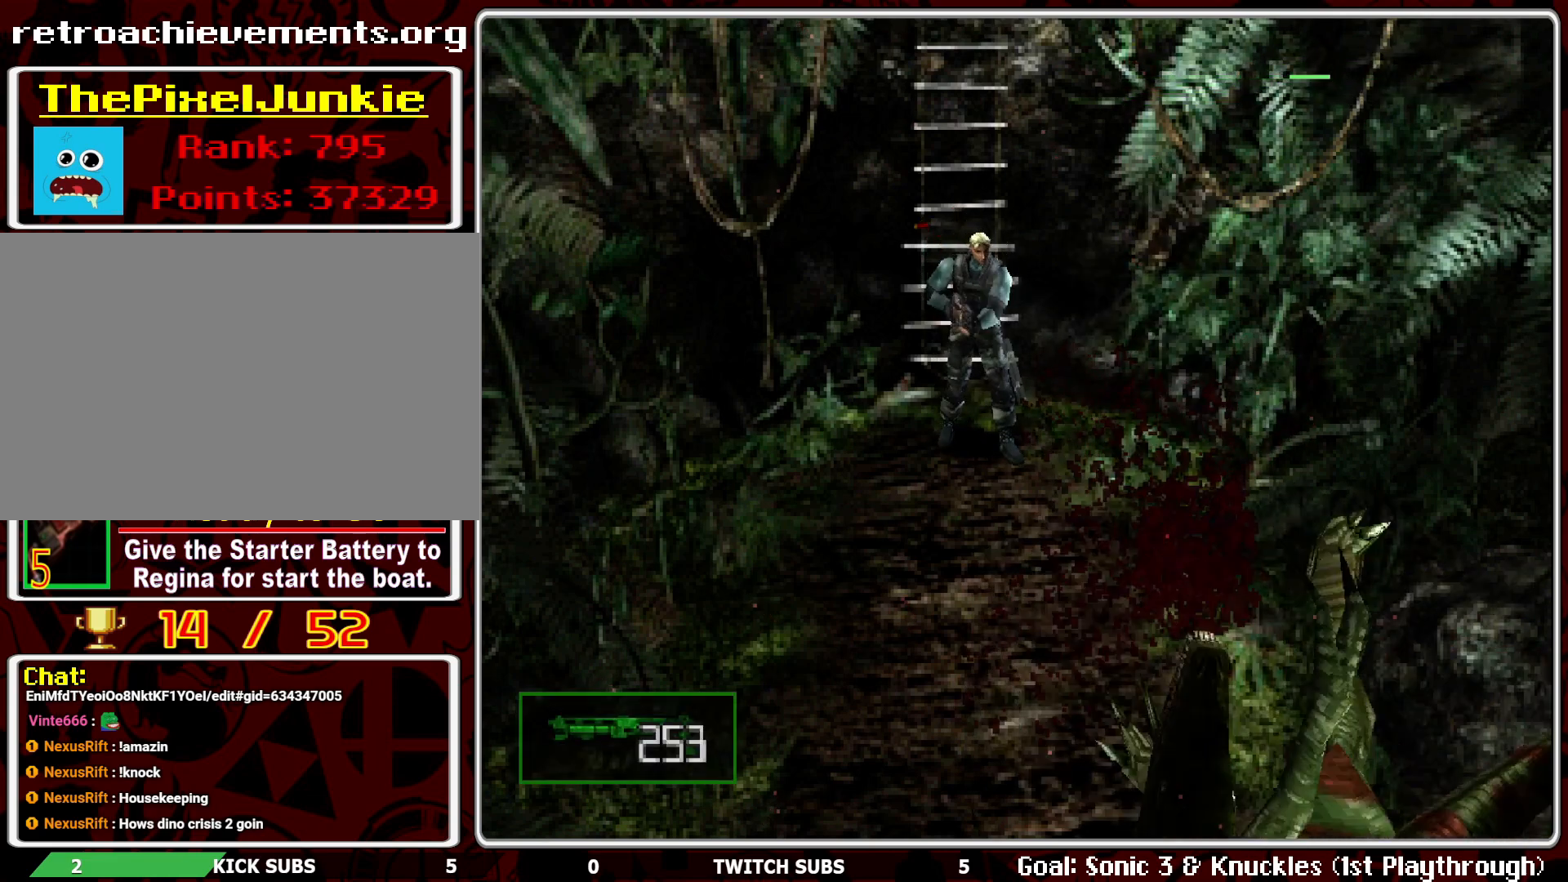
{"buttons": ["R1"], "left_stick": "center", "events": [[33, "CROSS", "down"], [167, "CROSS", "up"], [233, "CROSS", "down"], [350, "CROSS", "up"], [383, "CROSS", "down"], [500, "CROSS", "up"]]}
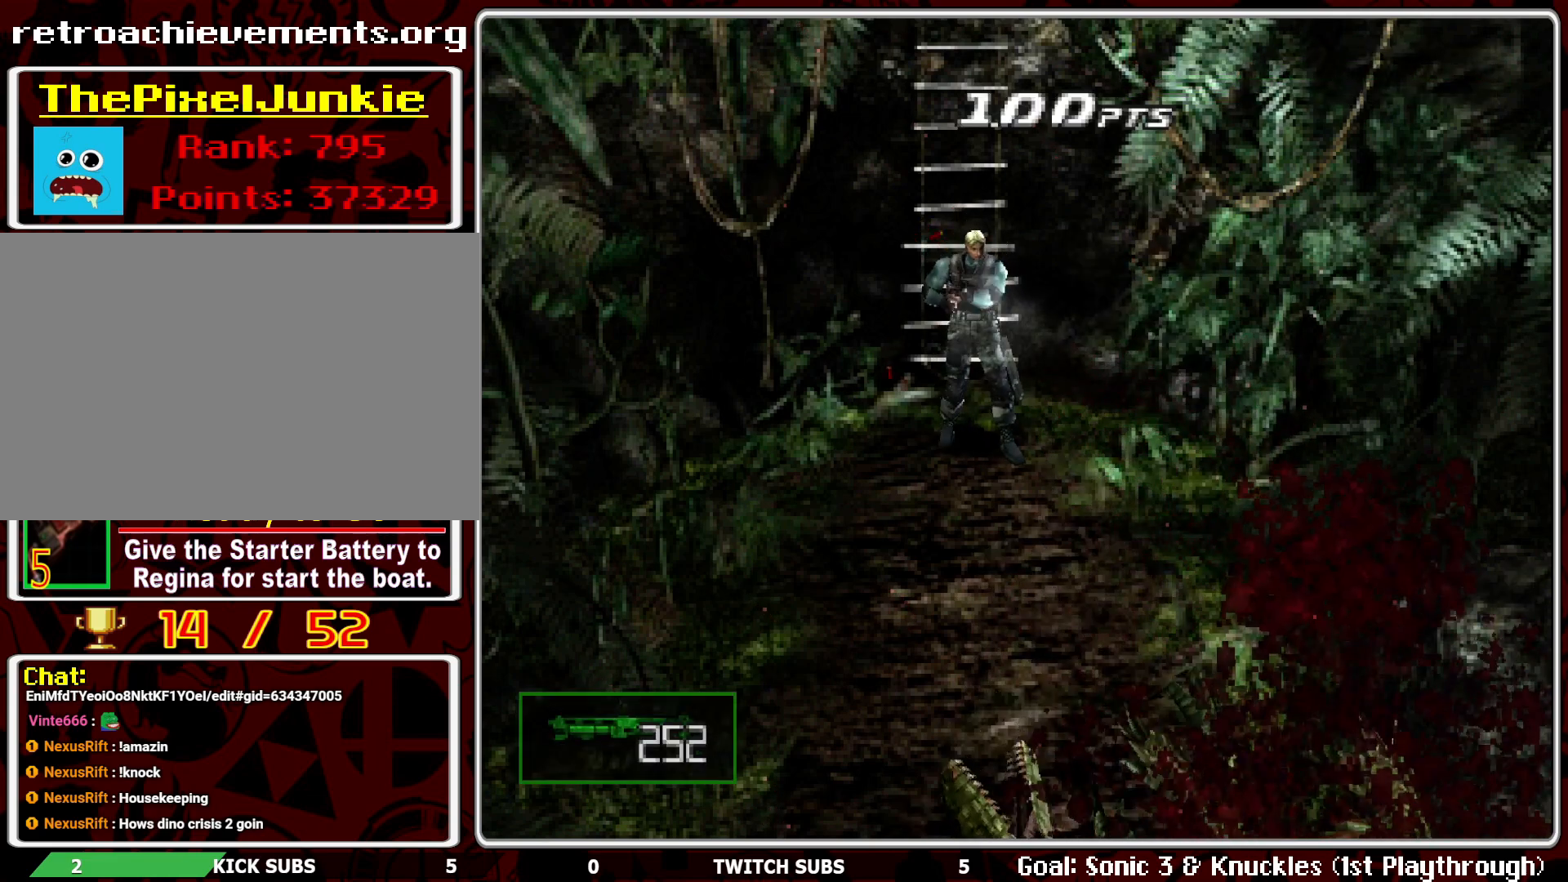
{"buttons": ["CROSS", "R1"], "left_stick": "center", "events": [[283, "CROSS", "down"], [383, "CROSS", "up"], [433, "CROSS", "down"]]}
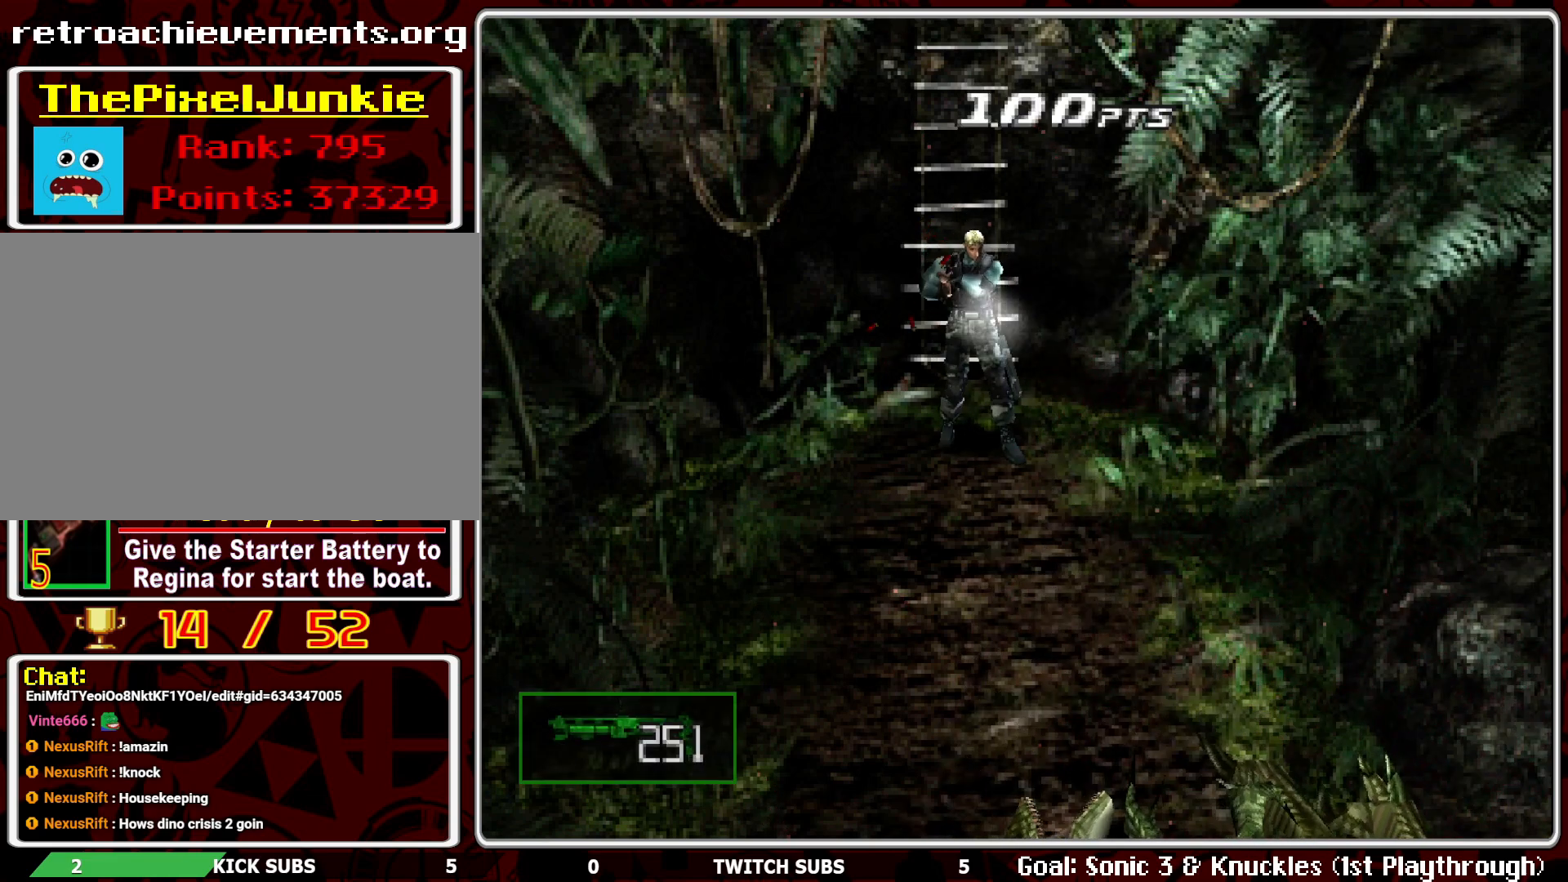
{"buttons": [], "left_stick": "center", "events": [[17, "CROSS", "up"], [483, "R1", "up"]]}
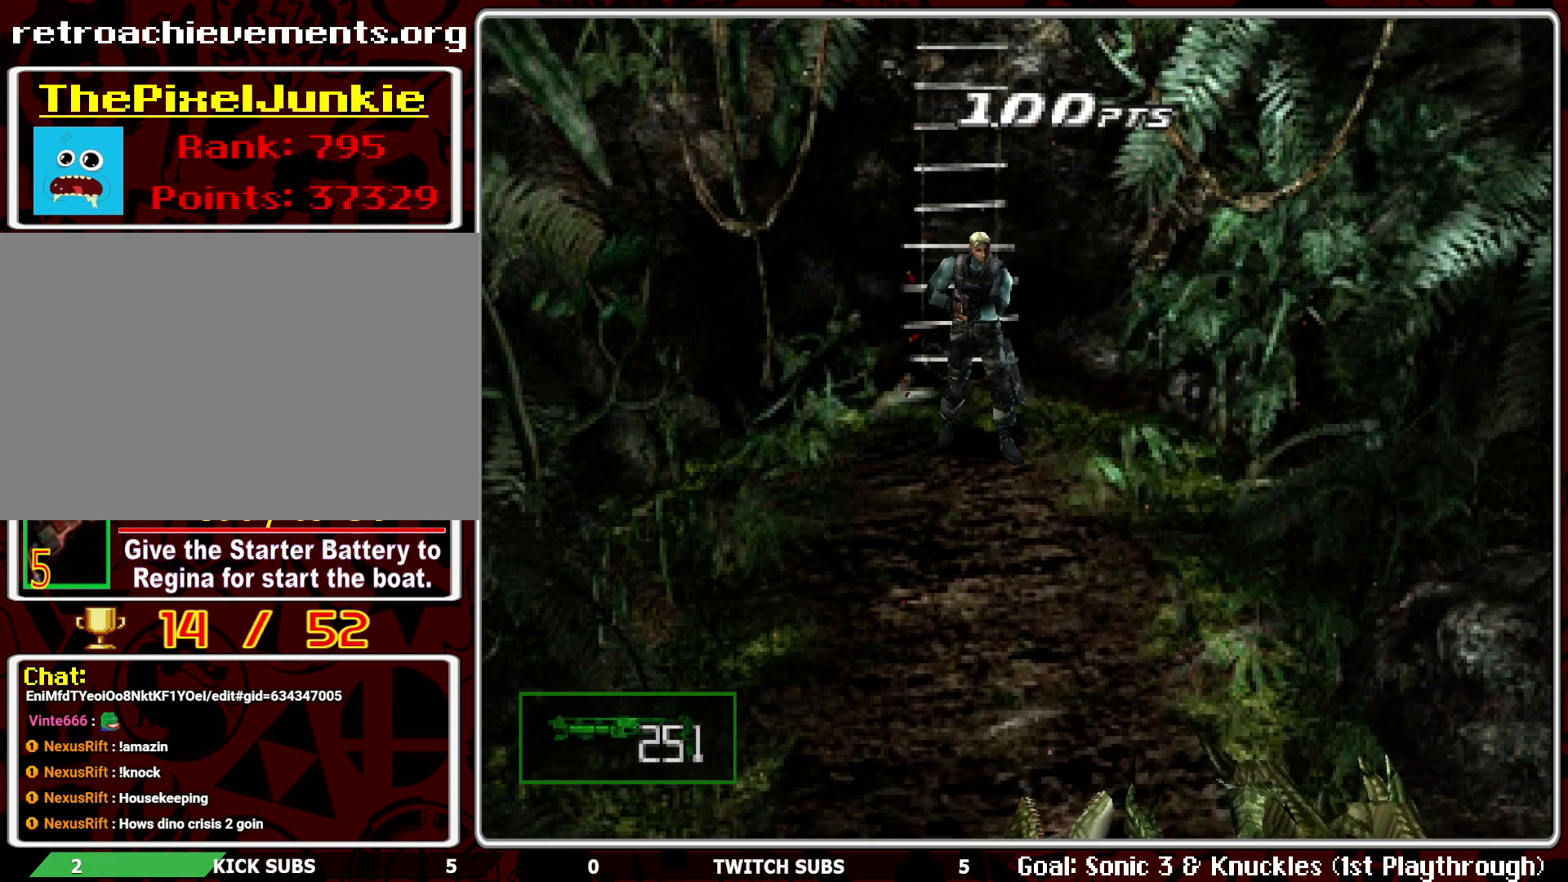
{"buttons": ["DPAD_UP"], "left_stick": "center", "events": [[100, "DPAD_UP", "down"]]}
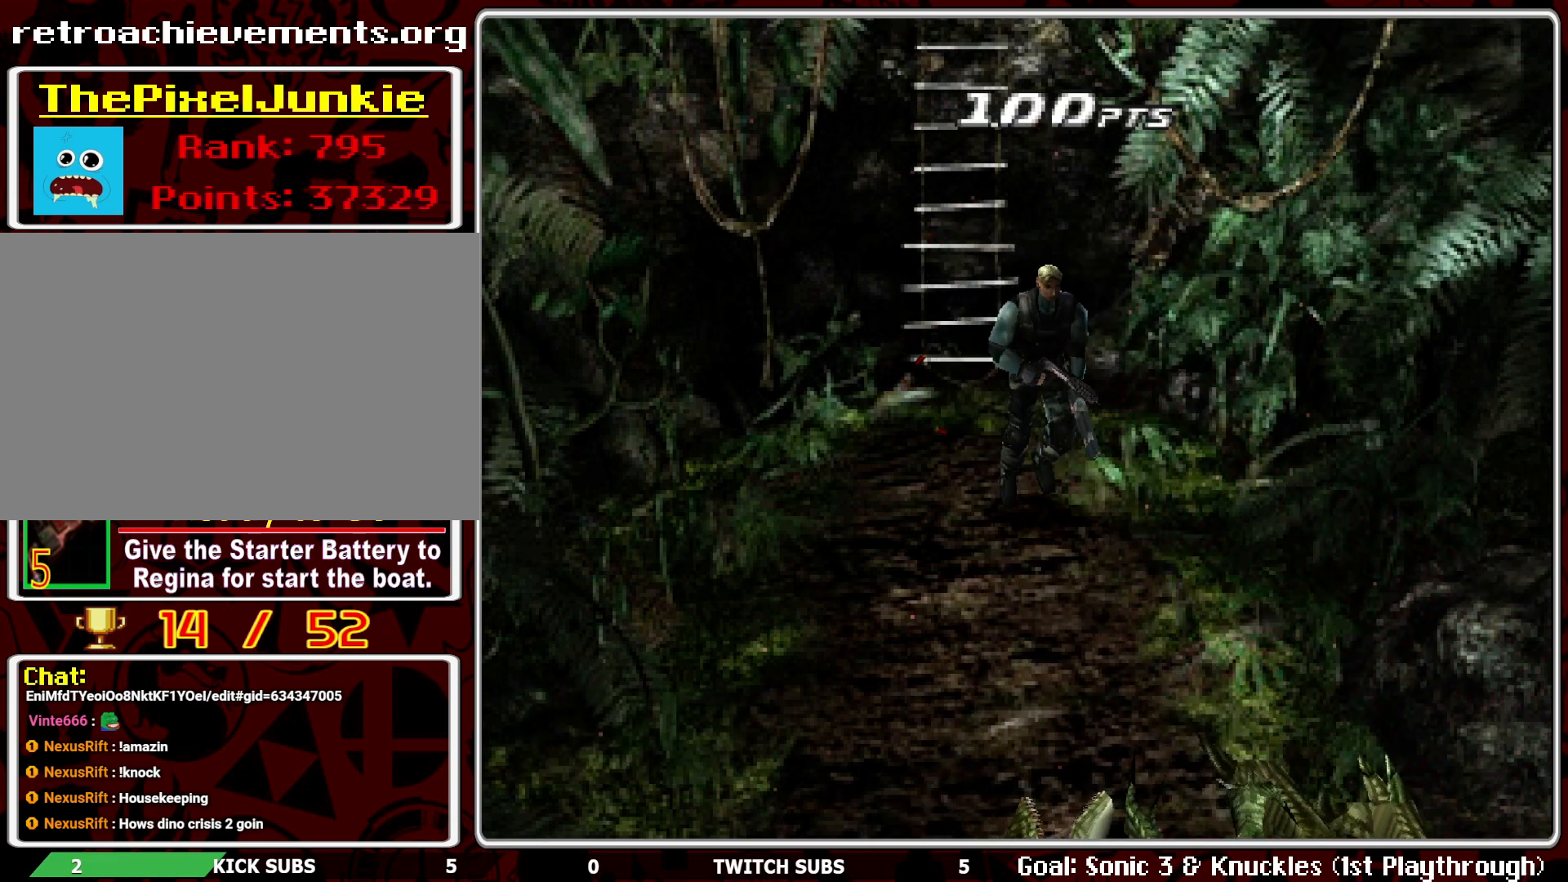
{"buttons": ["DPAD_UP"], "left_stick": "center", "events": [[50, "DPAD_RIGHT", "down"], [183, "DPAD_RIGHT", "up"]]}
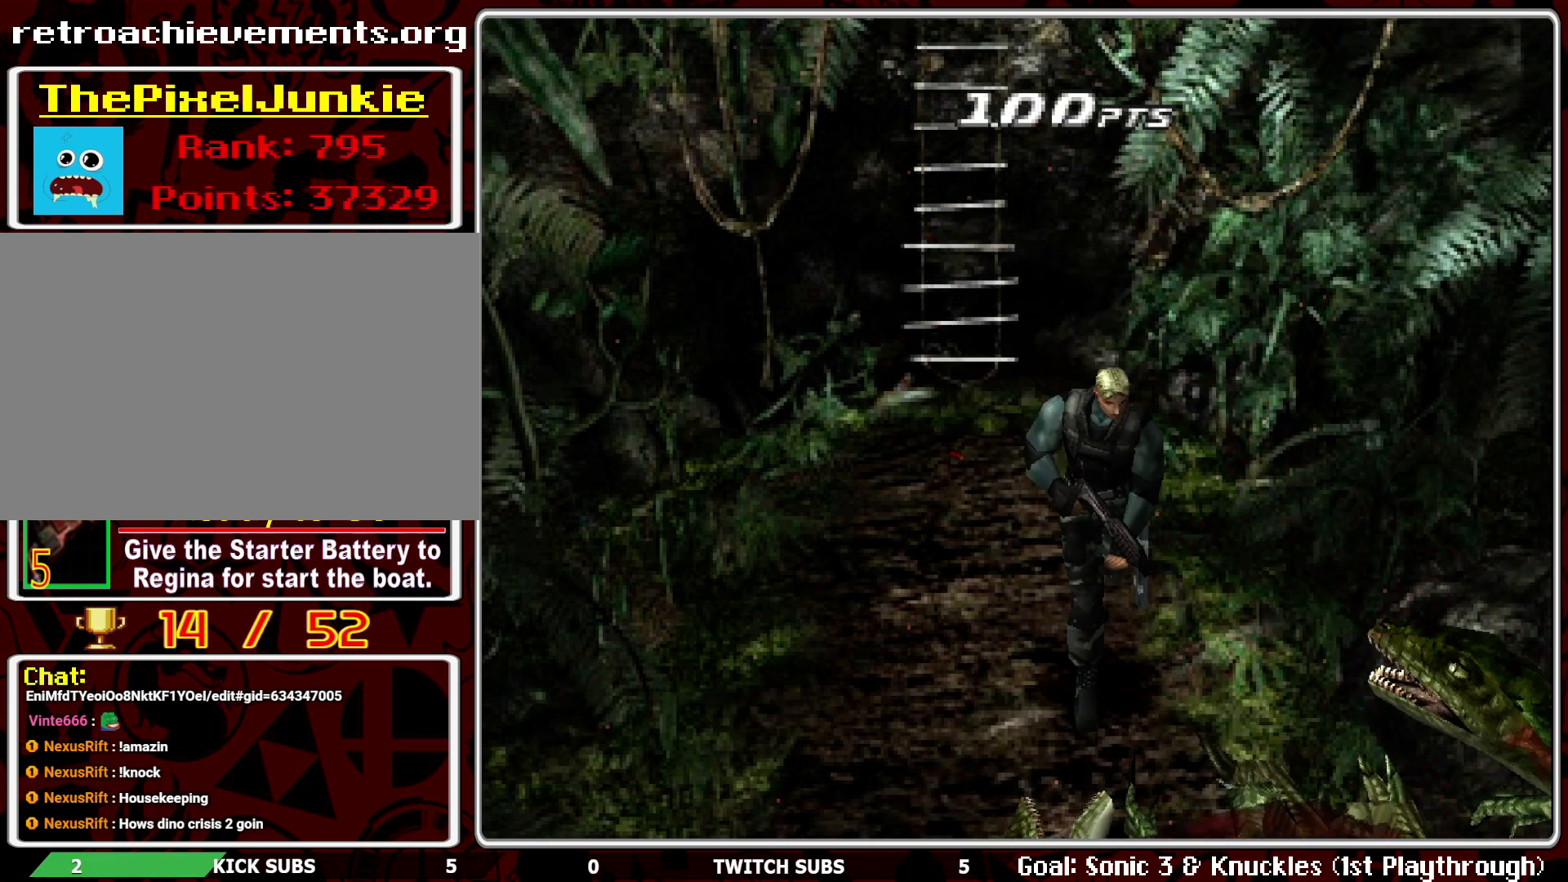
{"buttons": ["R1"], "left_stick": "center", "events": [[250, "DPAD_UP", "up"], [350, "R1", "down"]]}
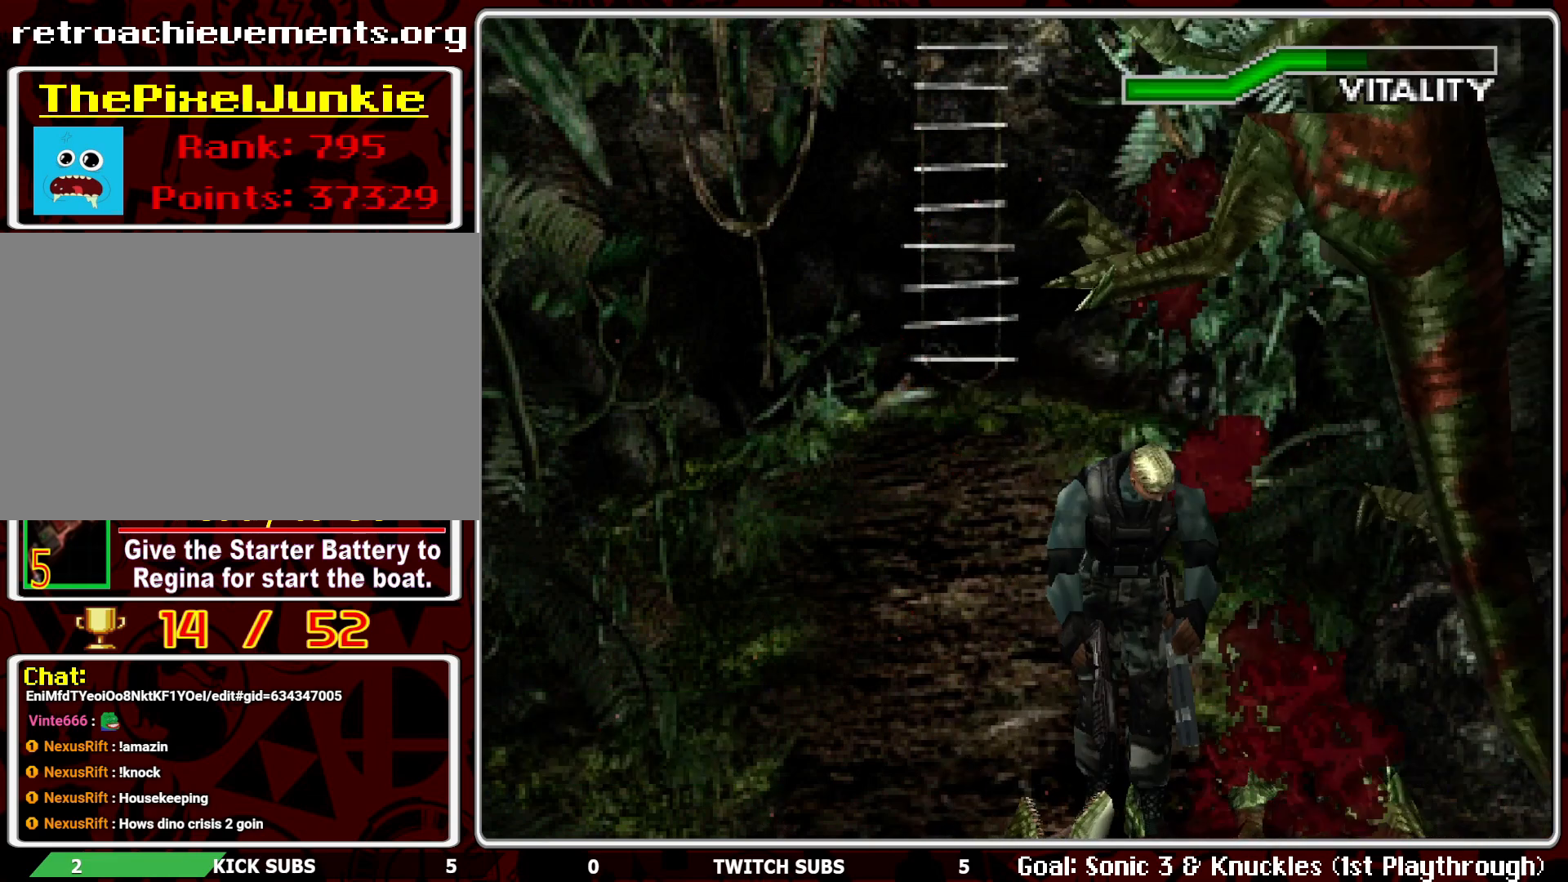
{"buttons": [], "left_stick": "center", "events": [[67, "R1", "up"]]}
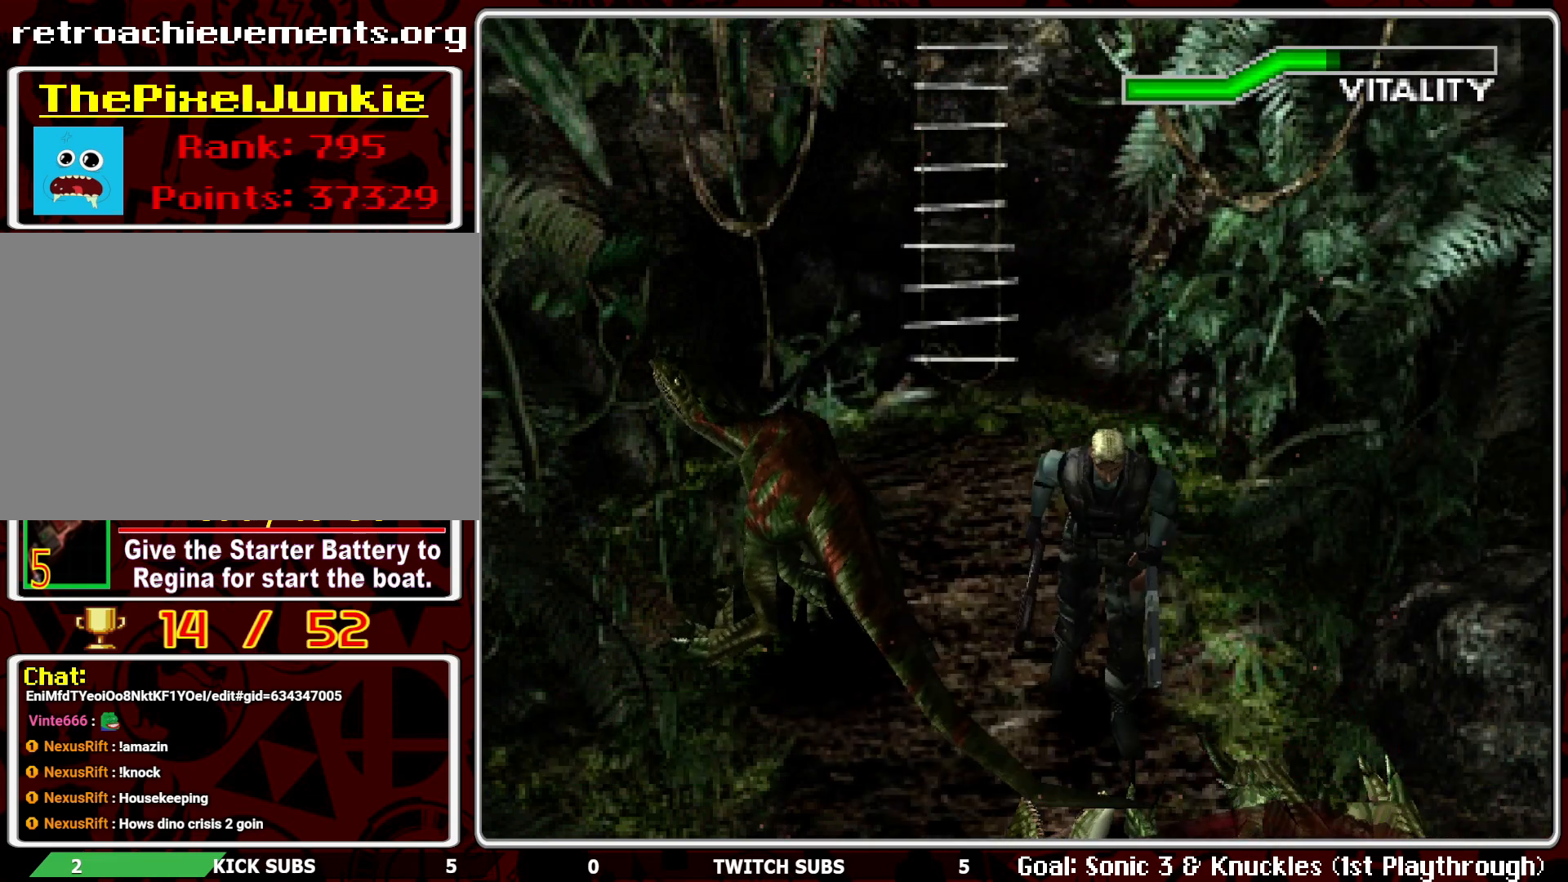
{"buttons": ["DPAD_UP"], "left_stick": "center", "events": [[150, "DPAD_UP", "down"]]}
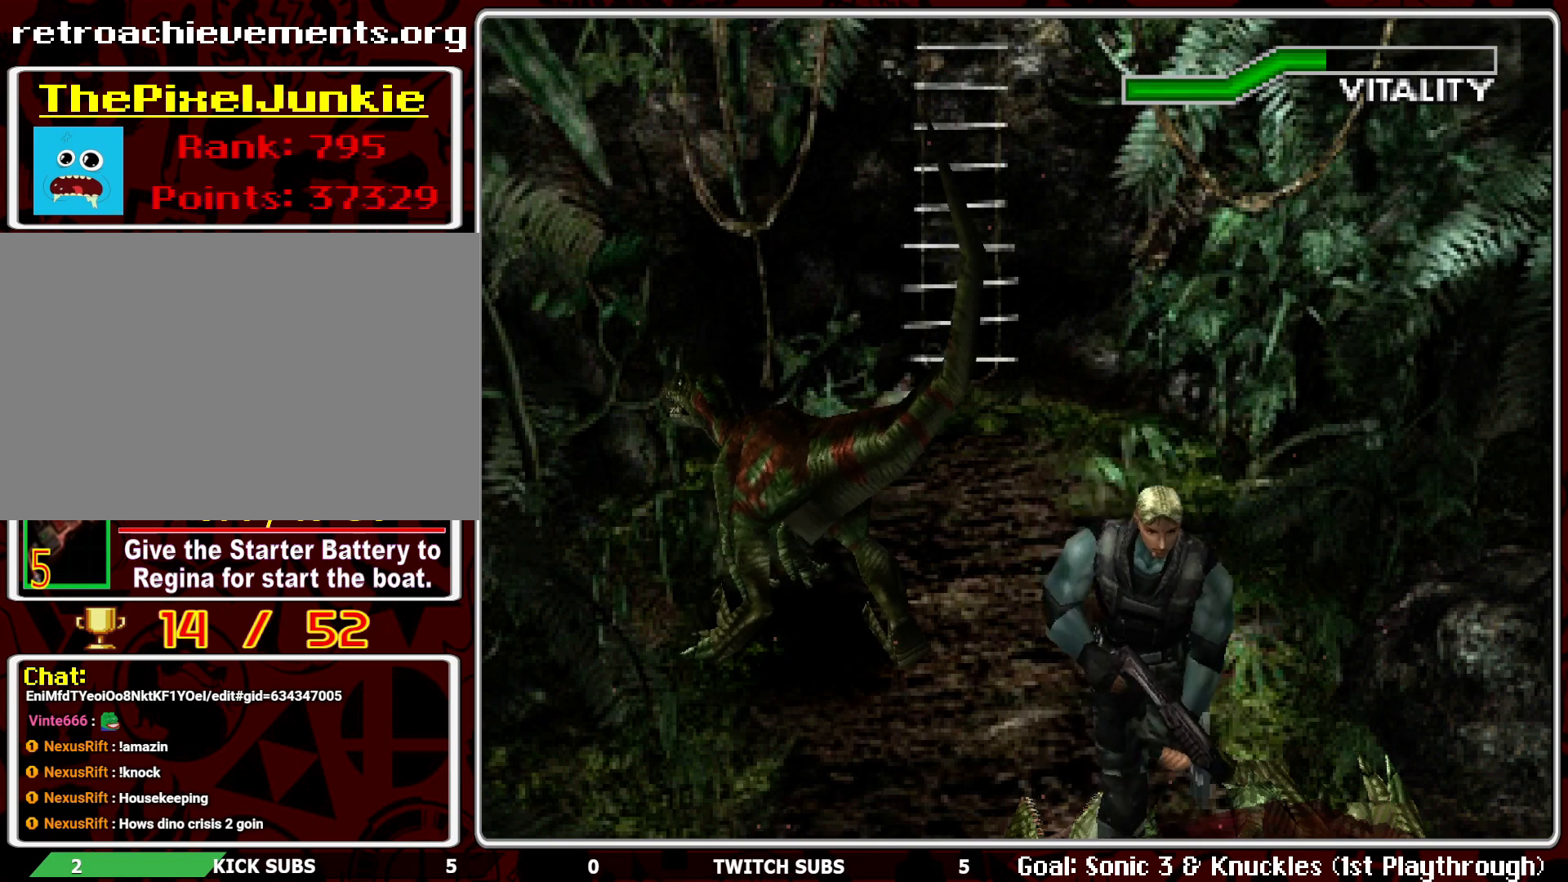
{"buttons": ["DPAD_UP"], "left_stick": "center", "events": []}
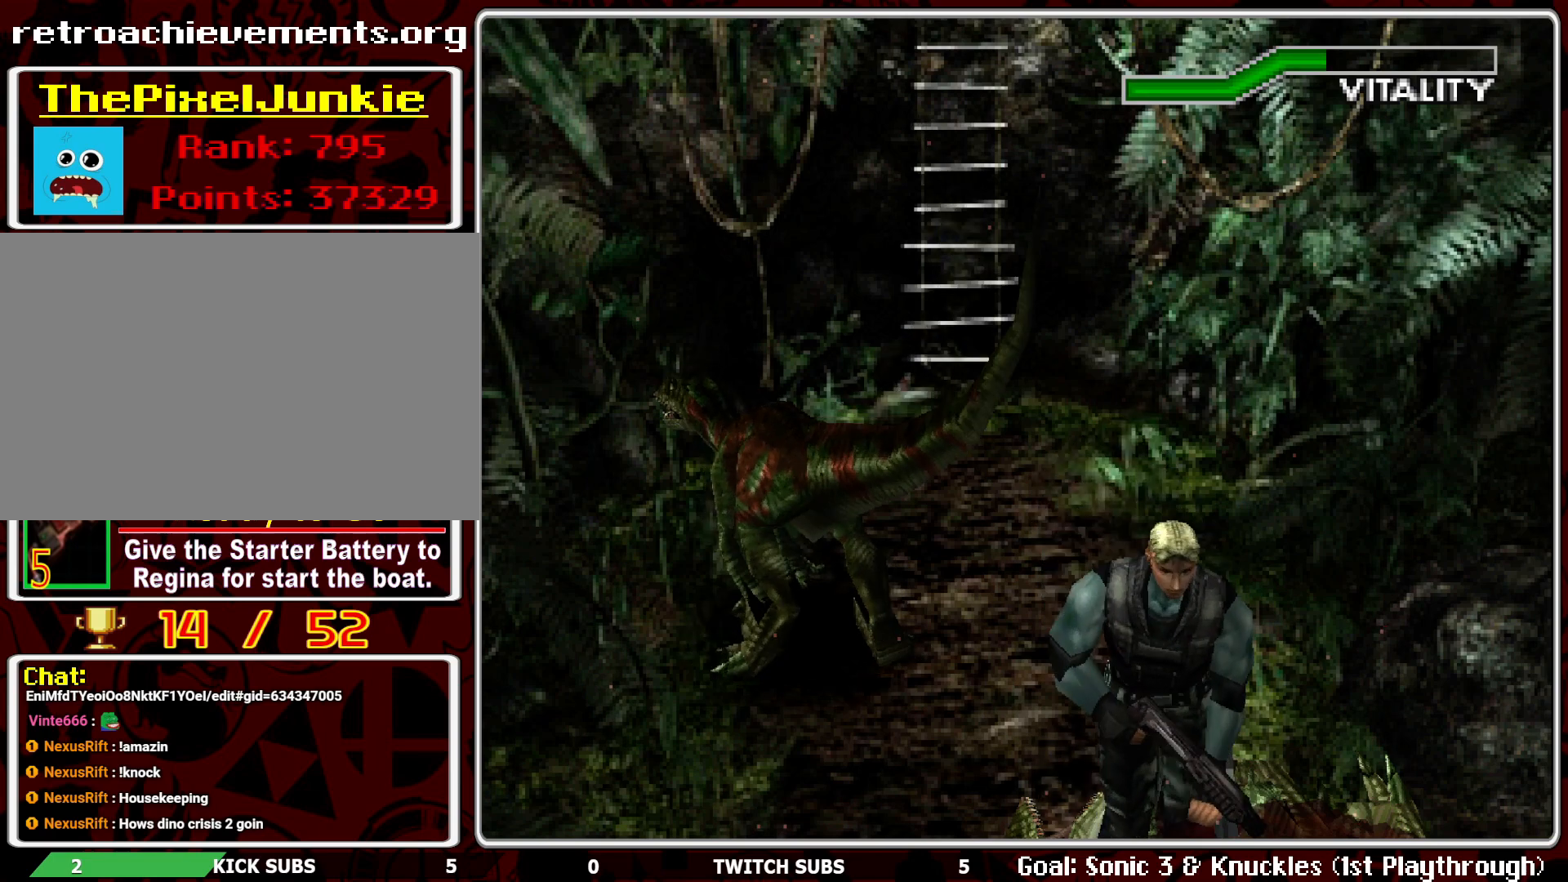
{"buttons": ["DPAD_UP"], "left_stick": "center", "events": []}
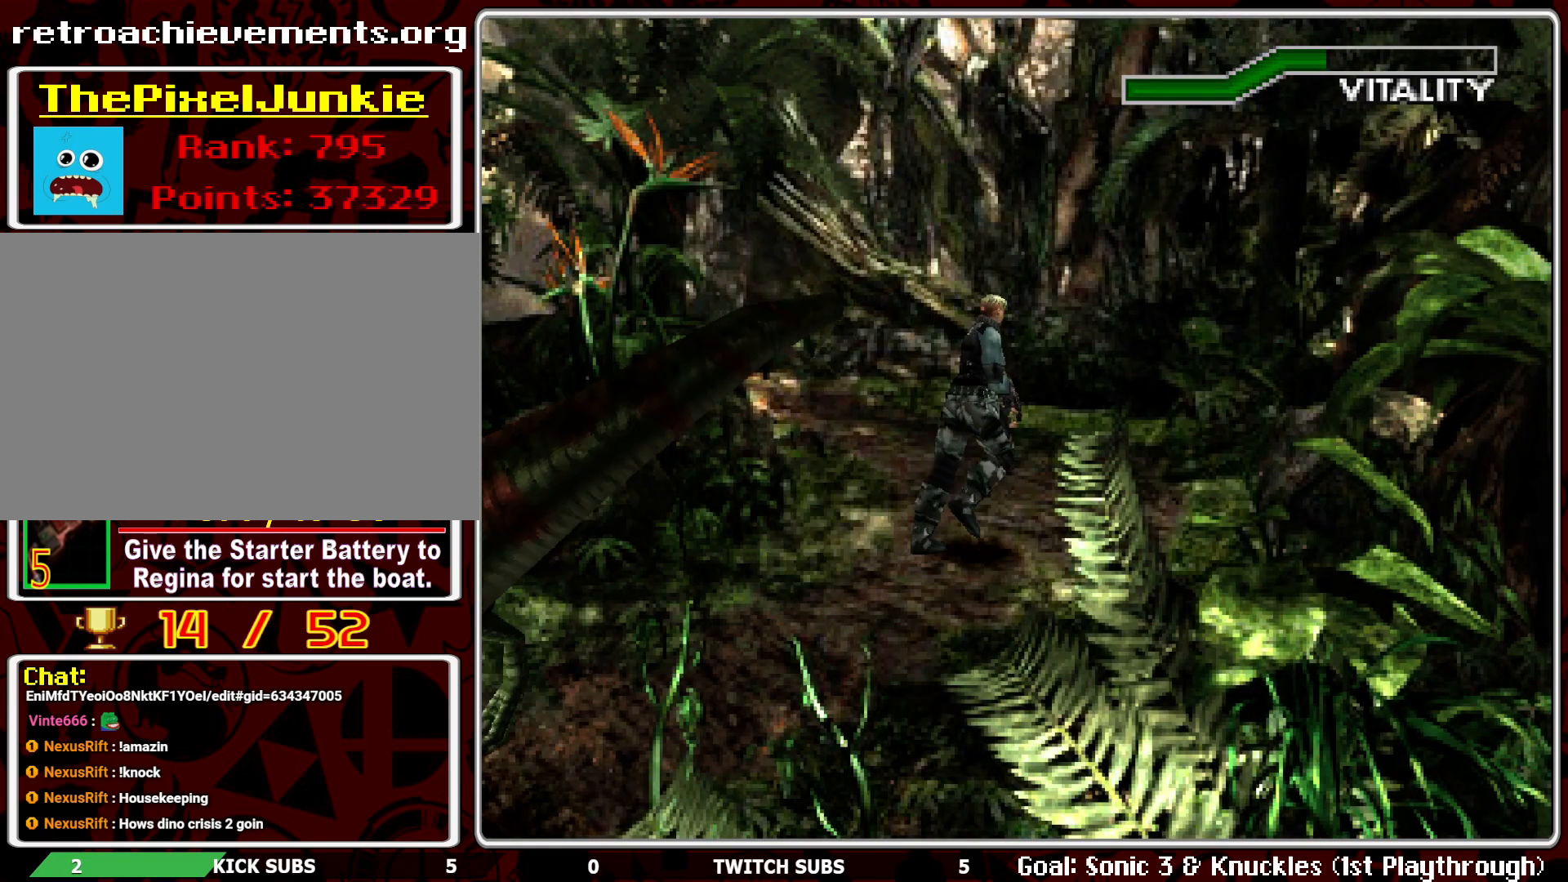
{"buttons": ["DPAD_UP"], "left_stick": "center", "events": [[267, "DPAD_LEFT", "down"], [317, "DPAD_LEFT", "up"]]}
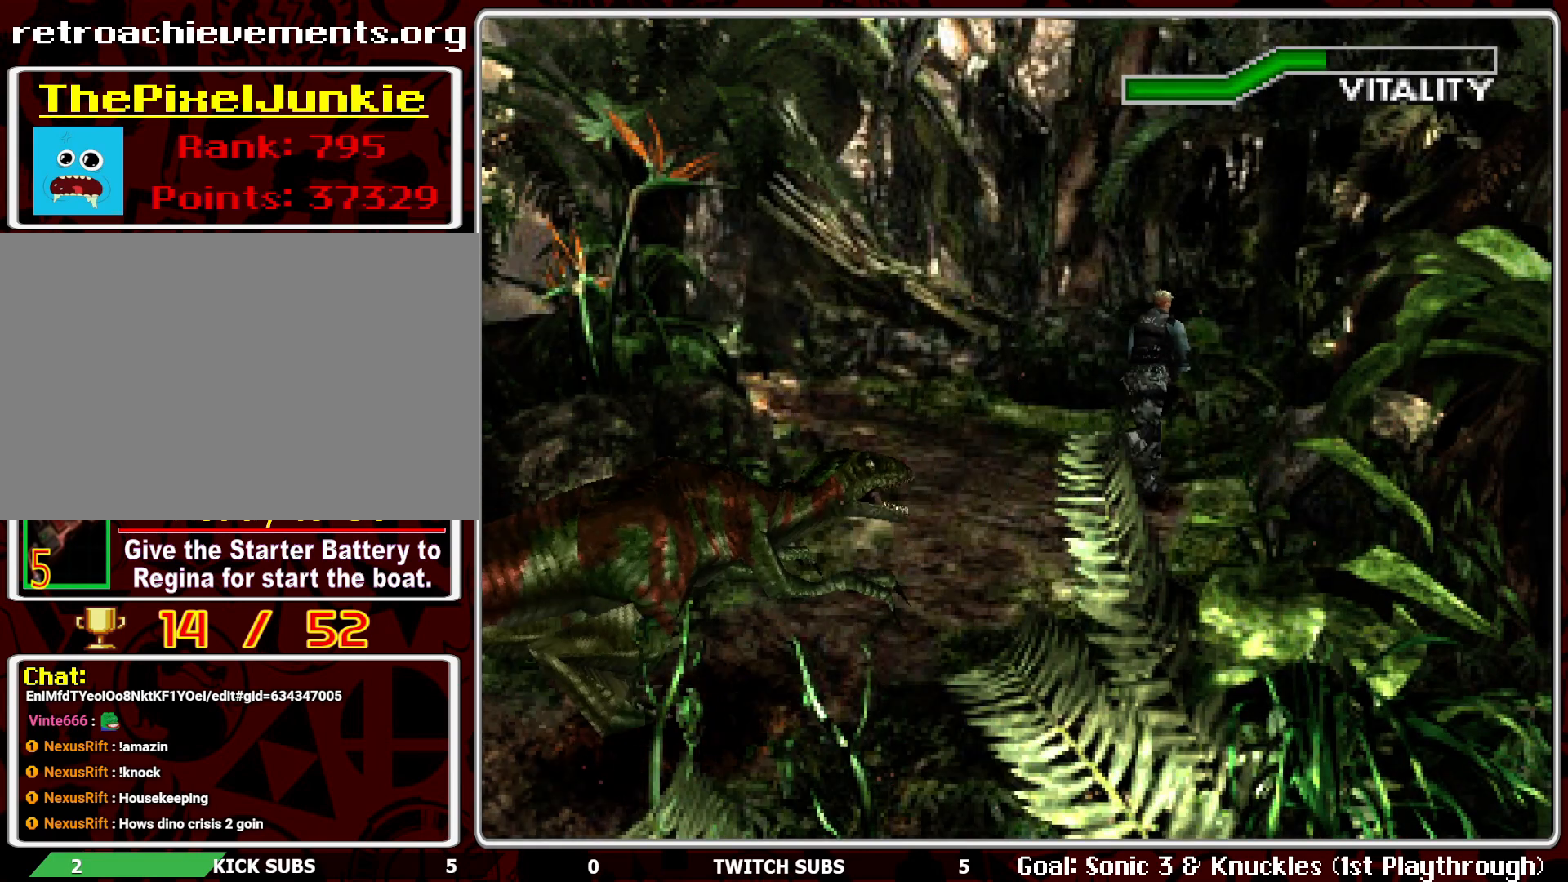
{"buttons": ["DPAD_UP"], "left_stick": "center", "events": []}
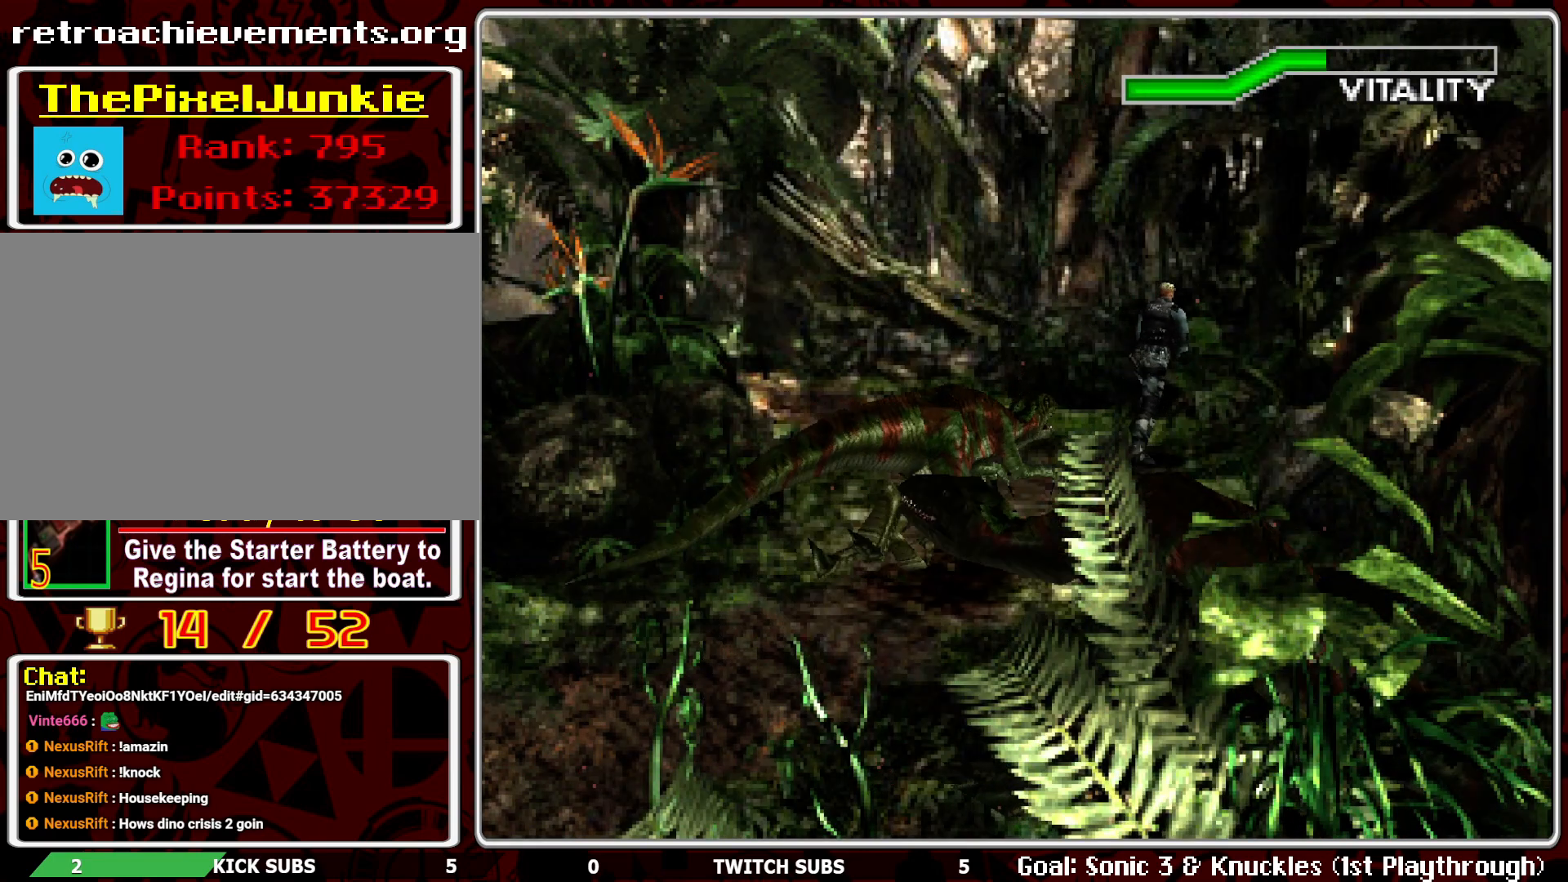
{"buttons": ["DPAD_UP", "DPAD_LEFT"], "left_stick": "center", "events": [[150, "DPAD_LEFT", "down"]]}
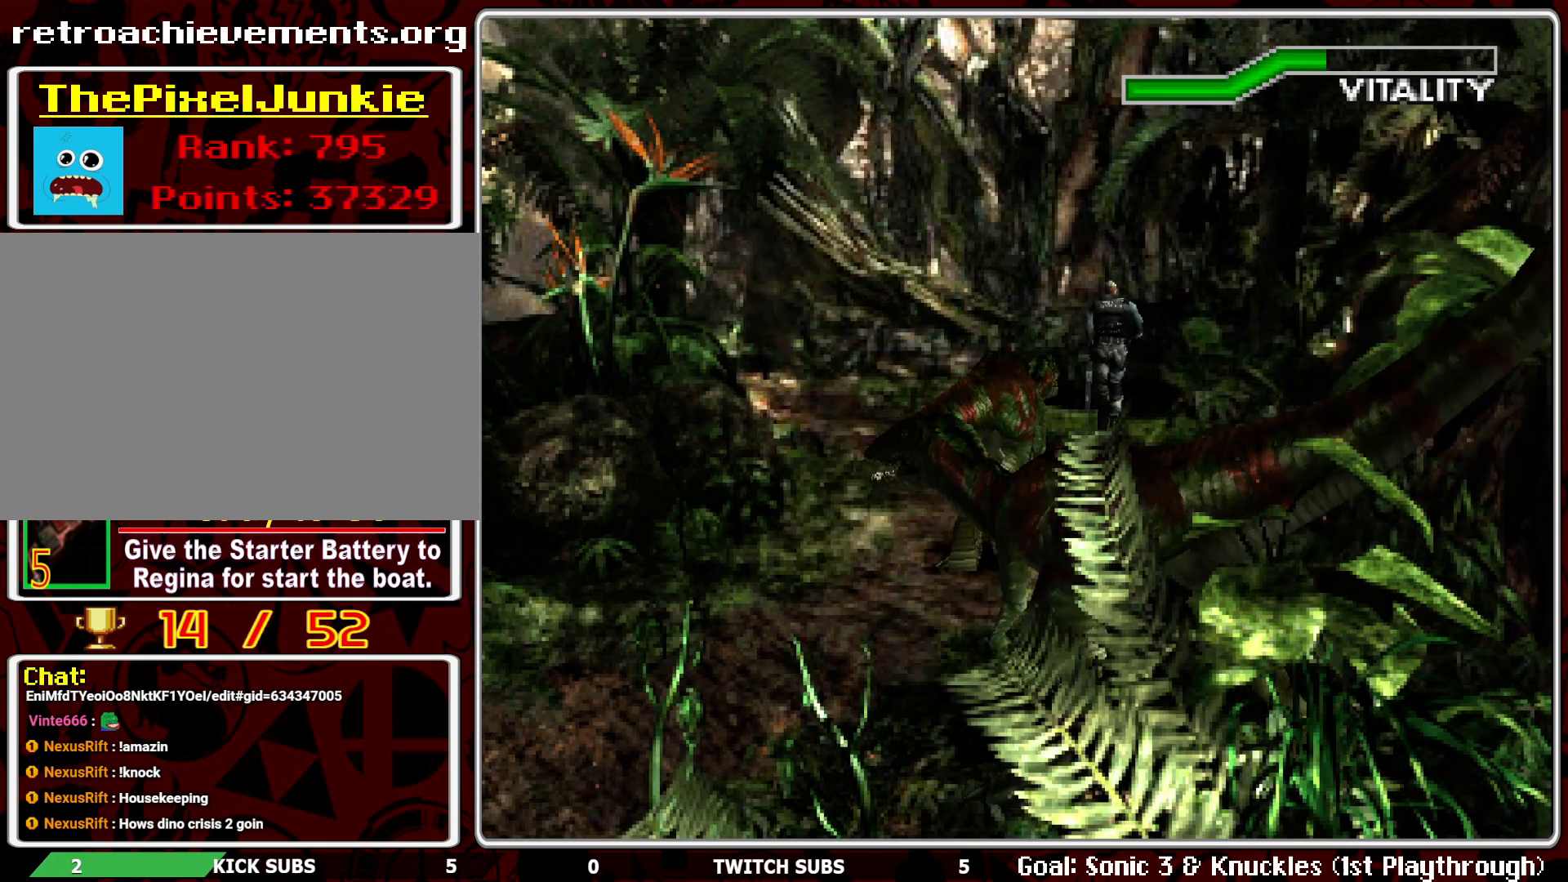
{"buttons": ["DPAD_UP", "DPAD_LEFT"], "left_stick": "center", "events": []}
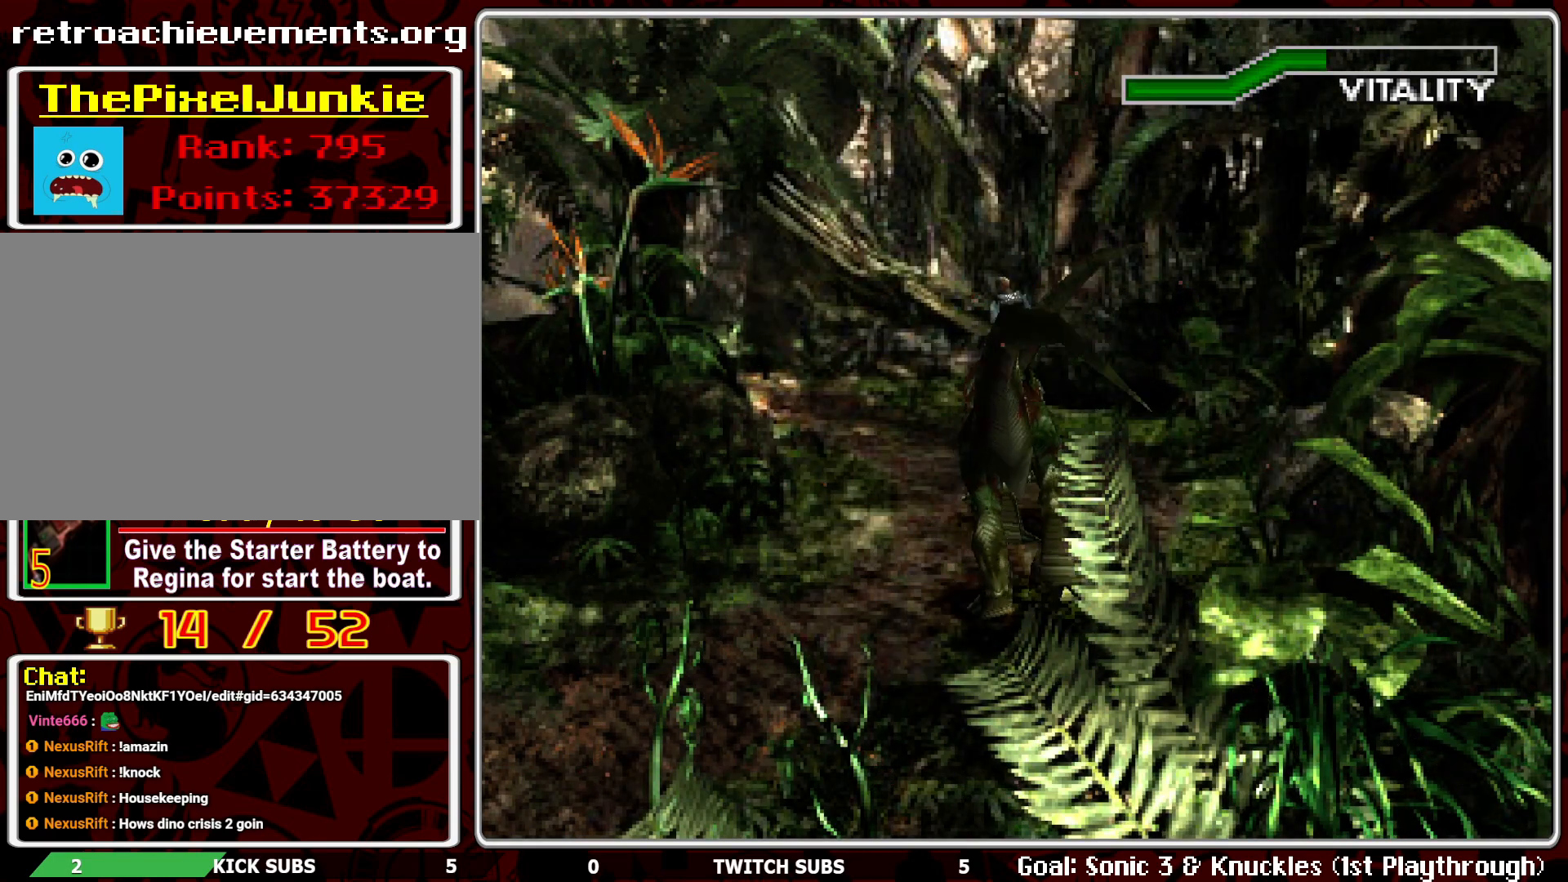
{"buttons": ["DPAD_UP"], "left_stick": "center", "events": [[50, "DPAD_LEFT", "up"]]}
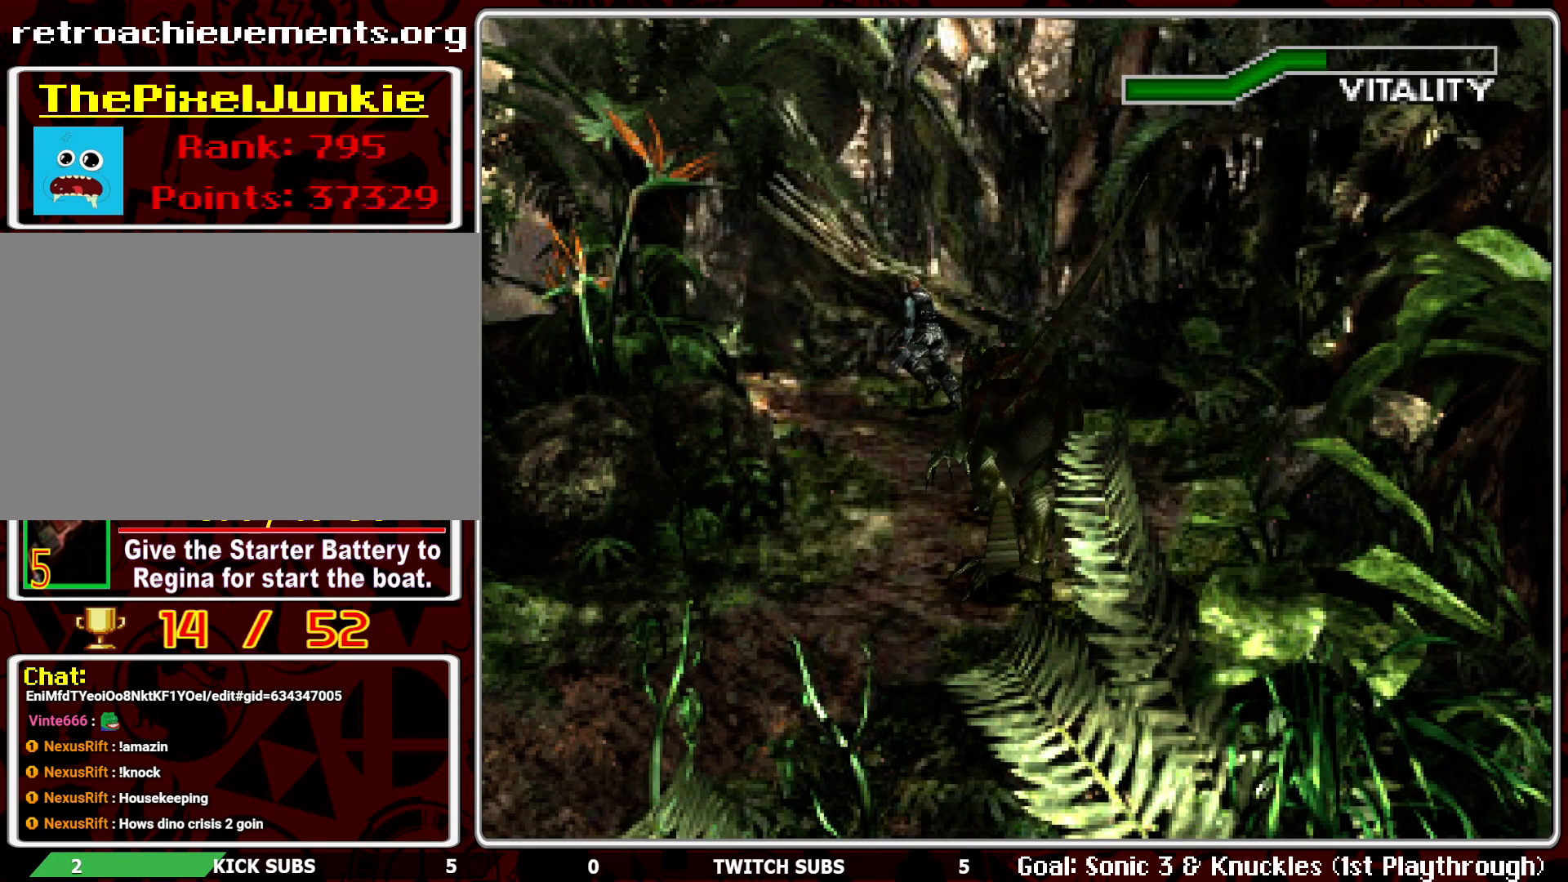
{"buttons": ["DPAD_UP"], "left_stick": "center", "events": []}
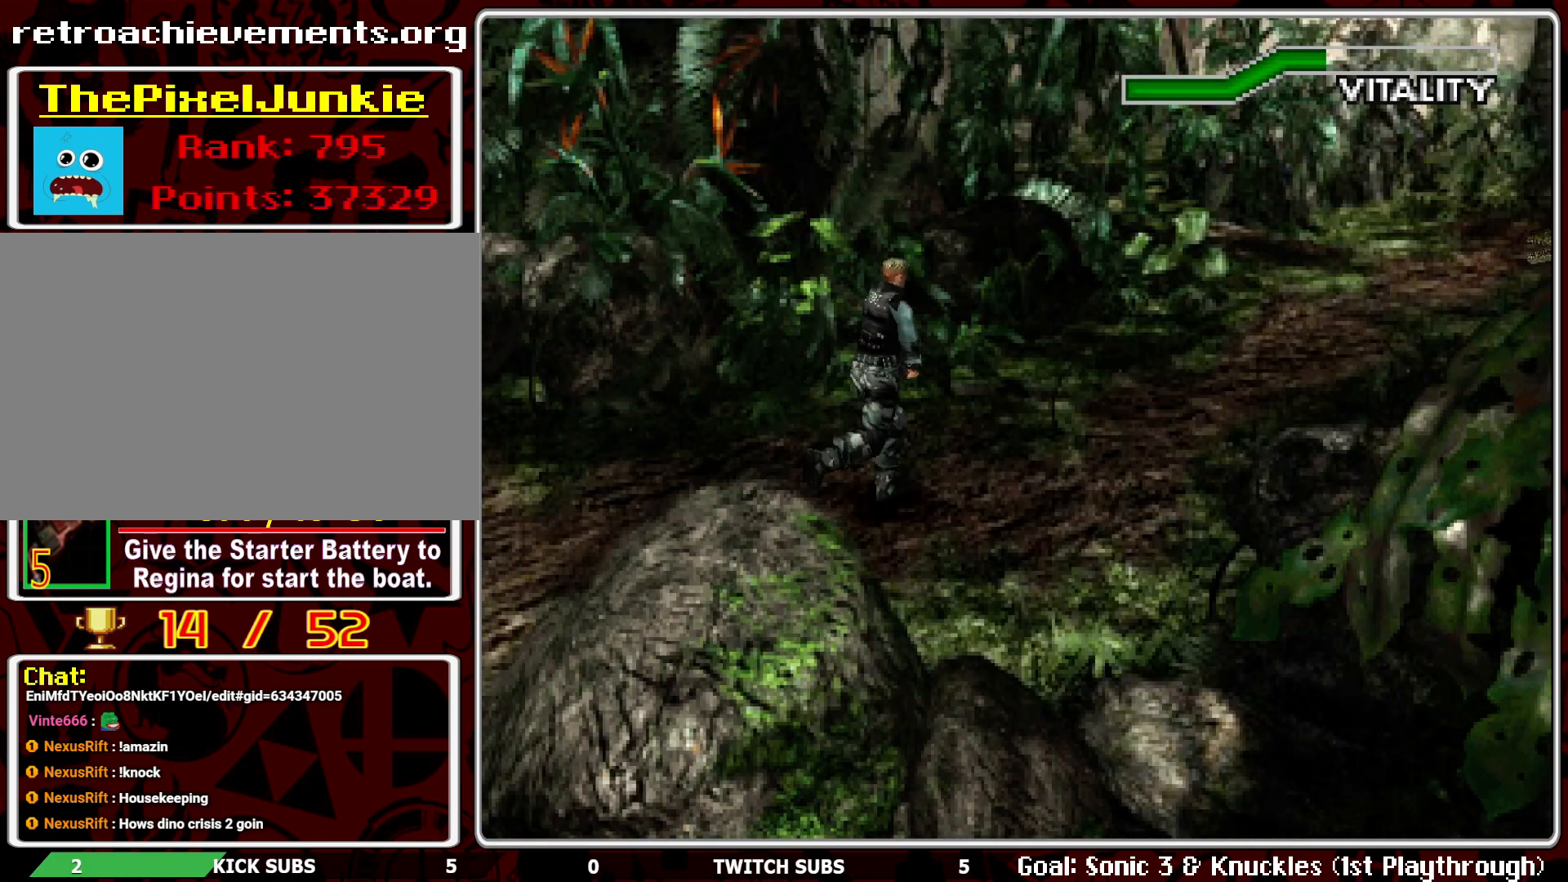
{"buttons": ["DPAD_UP"], "left_stick": "center", "events": [[167, "DPAD_RIGHT", "down"], [350, "DPAD_RIGHT", "up"]]}
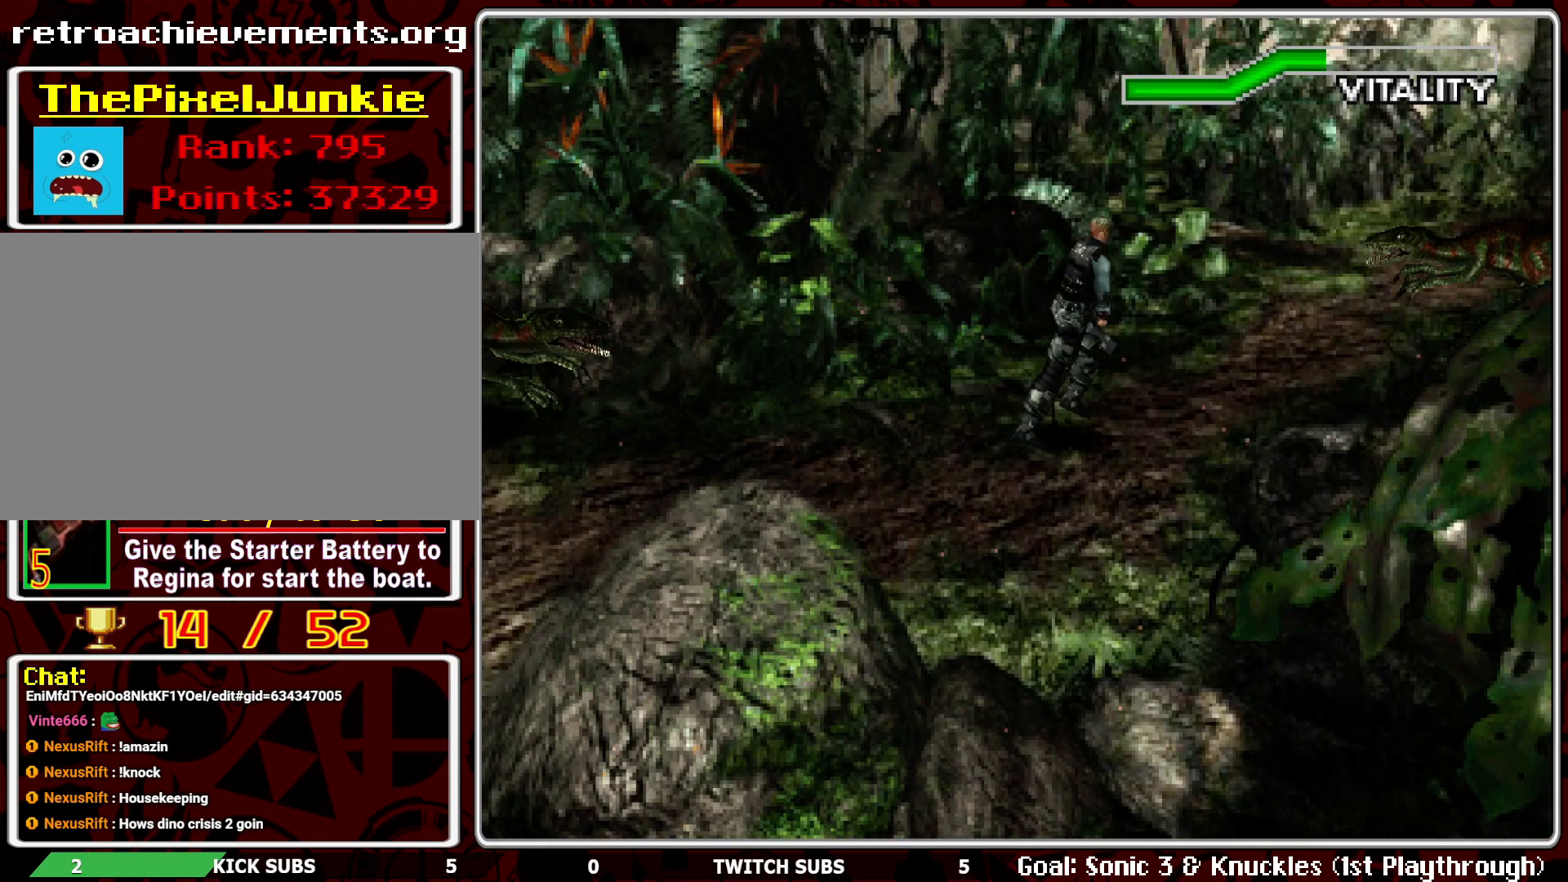
{"buttons": ["DPAD_UP"], "left_stick": "center", "events": [[50, "DPAD_LEFT", "down"], [500, "DPAD_LEFT", "up"]]}
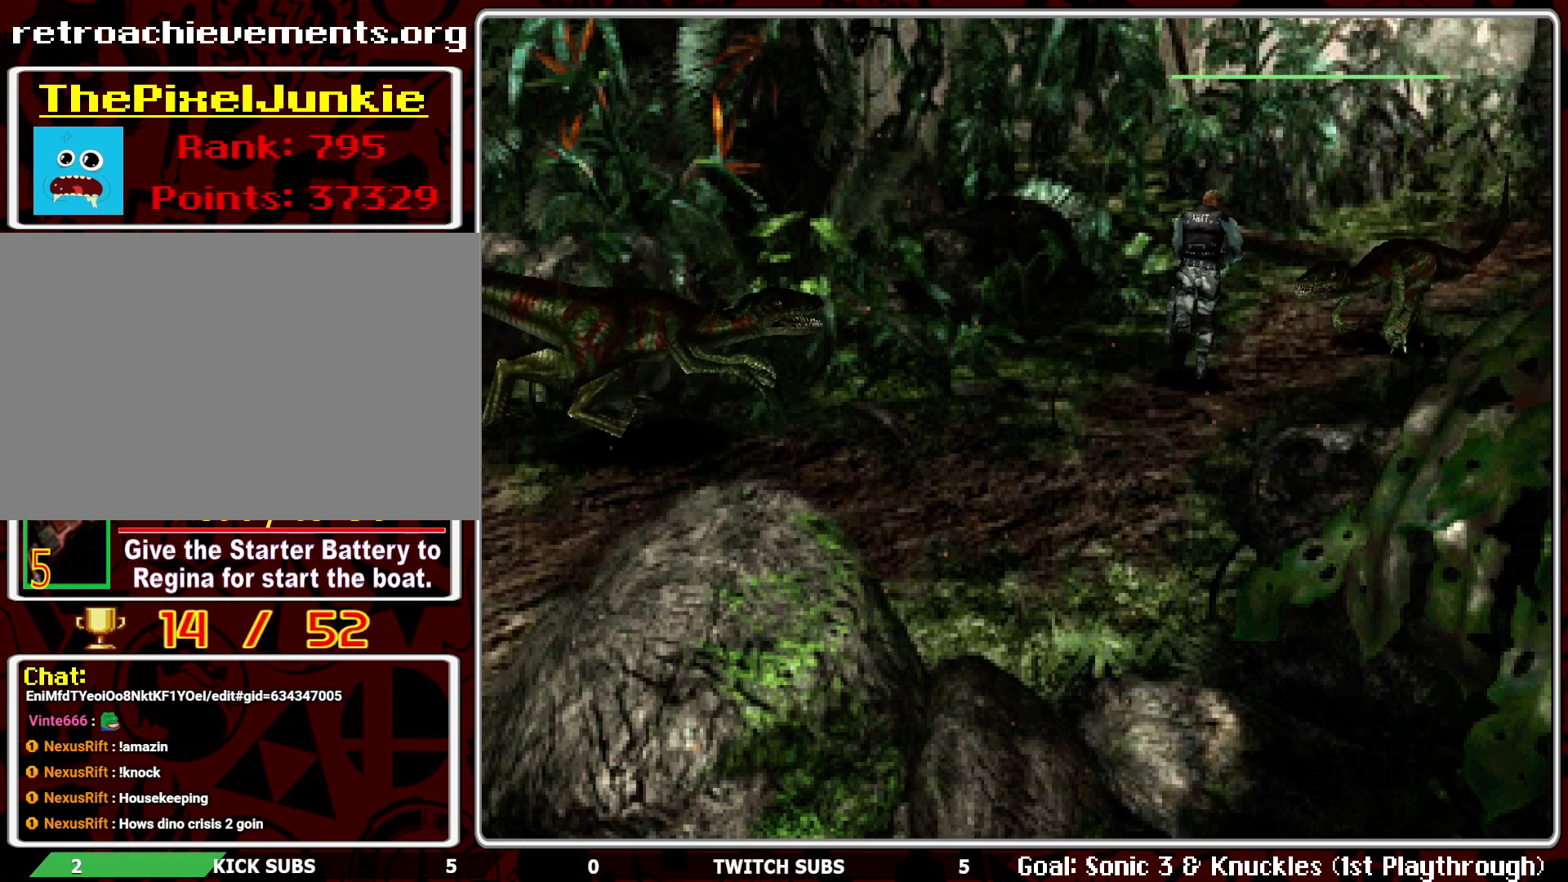
{"buttons": ["DPAD_UP", "DPAD_RIGHT"], "left_stick": "center", "events": [[167, "DPAD_RIGHT", "down"]]}
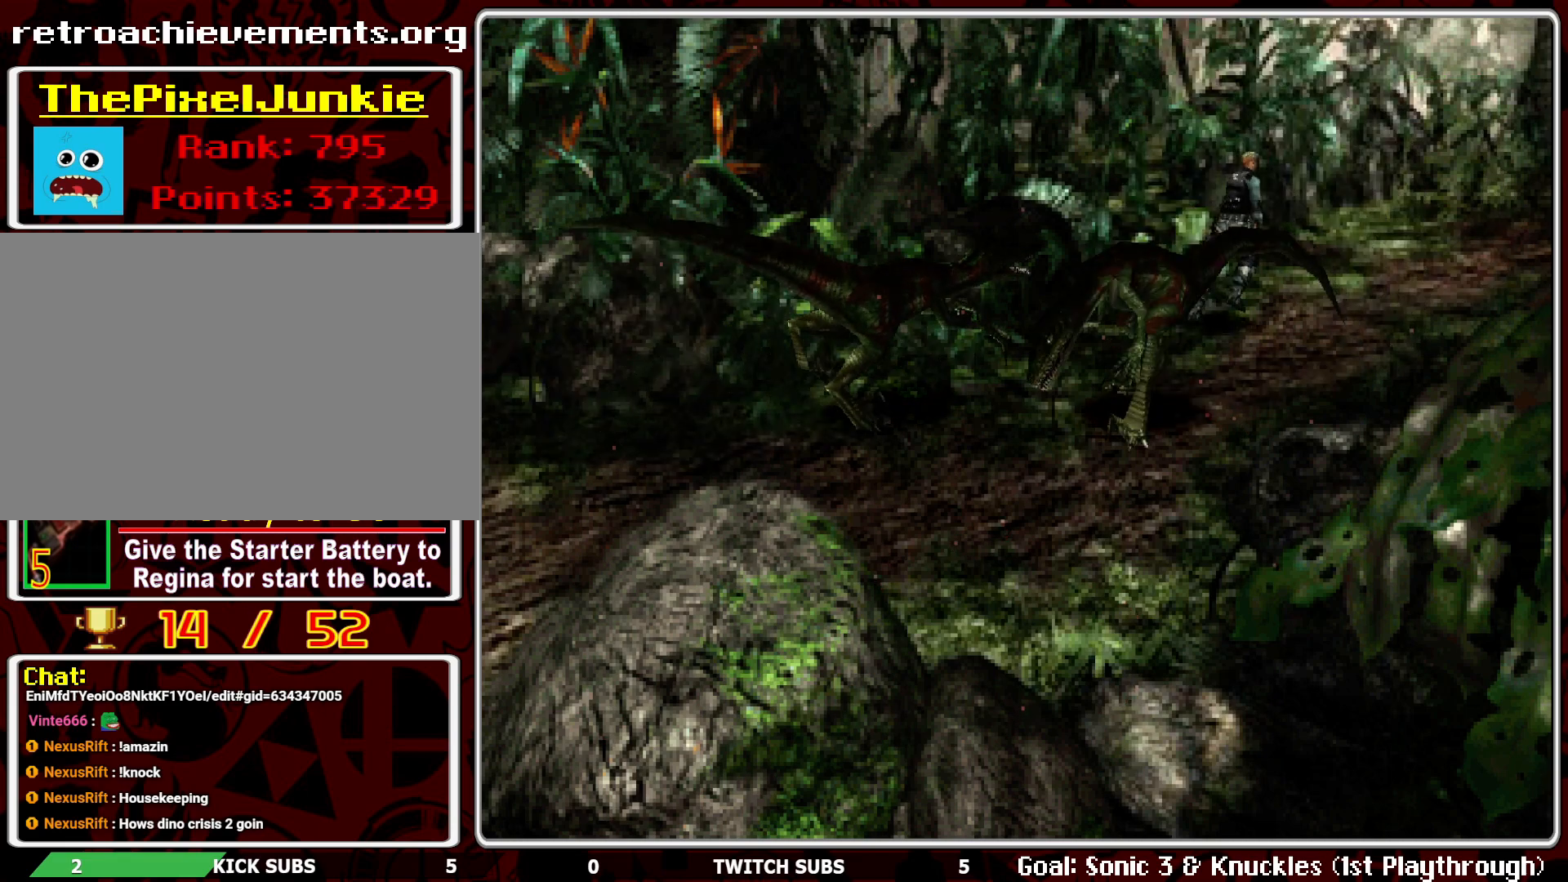
{"buttons": ["DPAD_UP"], "left_stick": "center", "events": [[283, "DPAD_RIGHT", "up"]]}
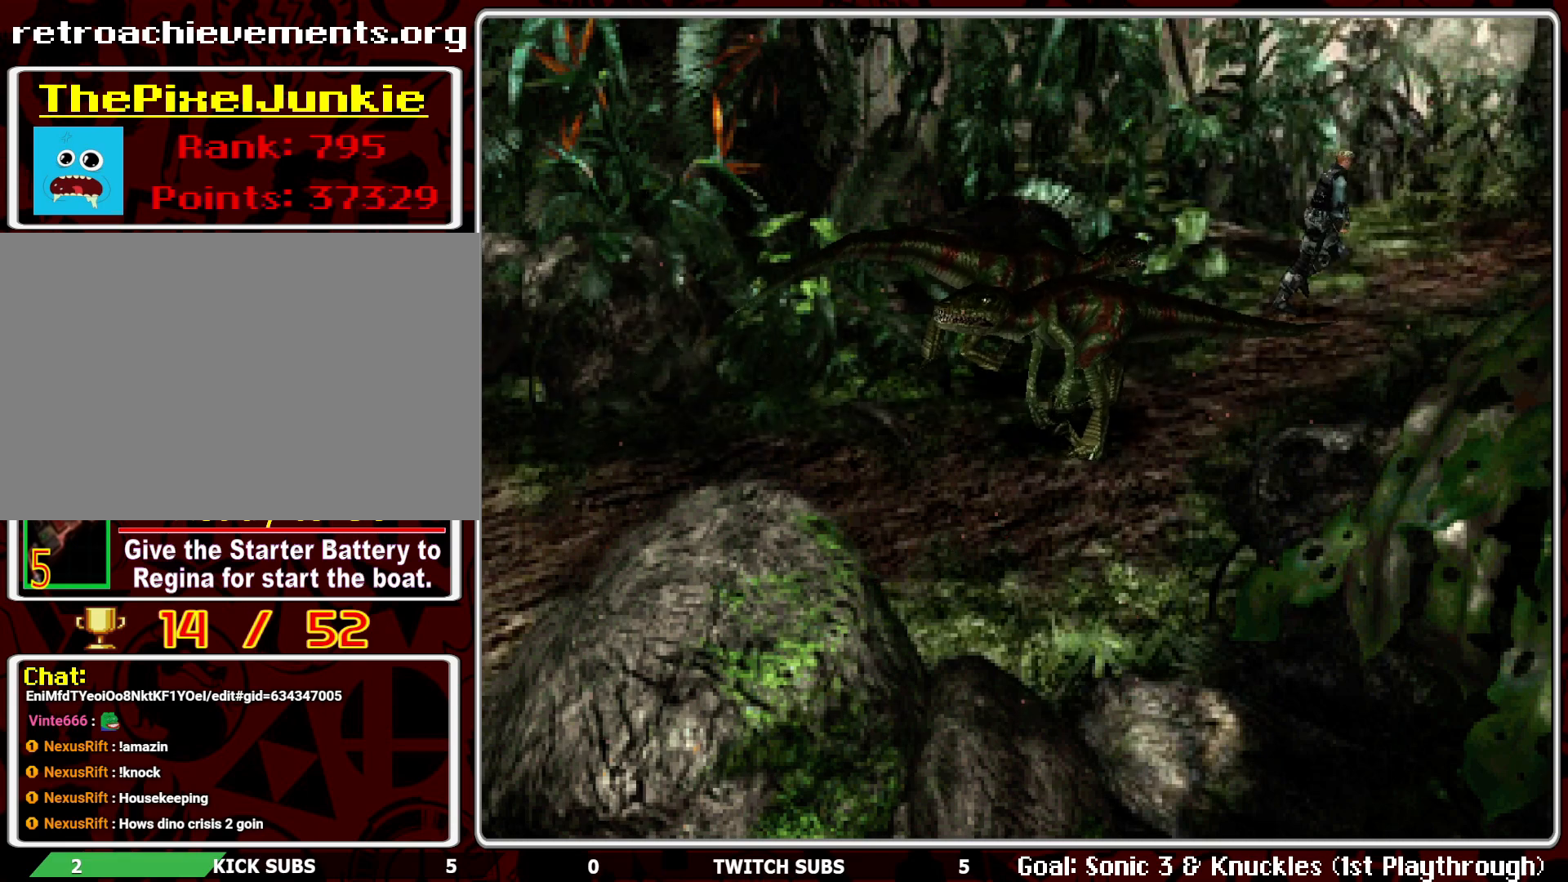
{"buttons": ["DPAD_UP"], "left_stick": "center", "events": [[267, "DPAD_LEFT", "down"], [433, "DPAD_LEFT", "up"]]}
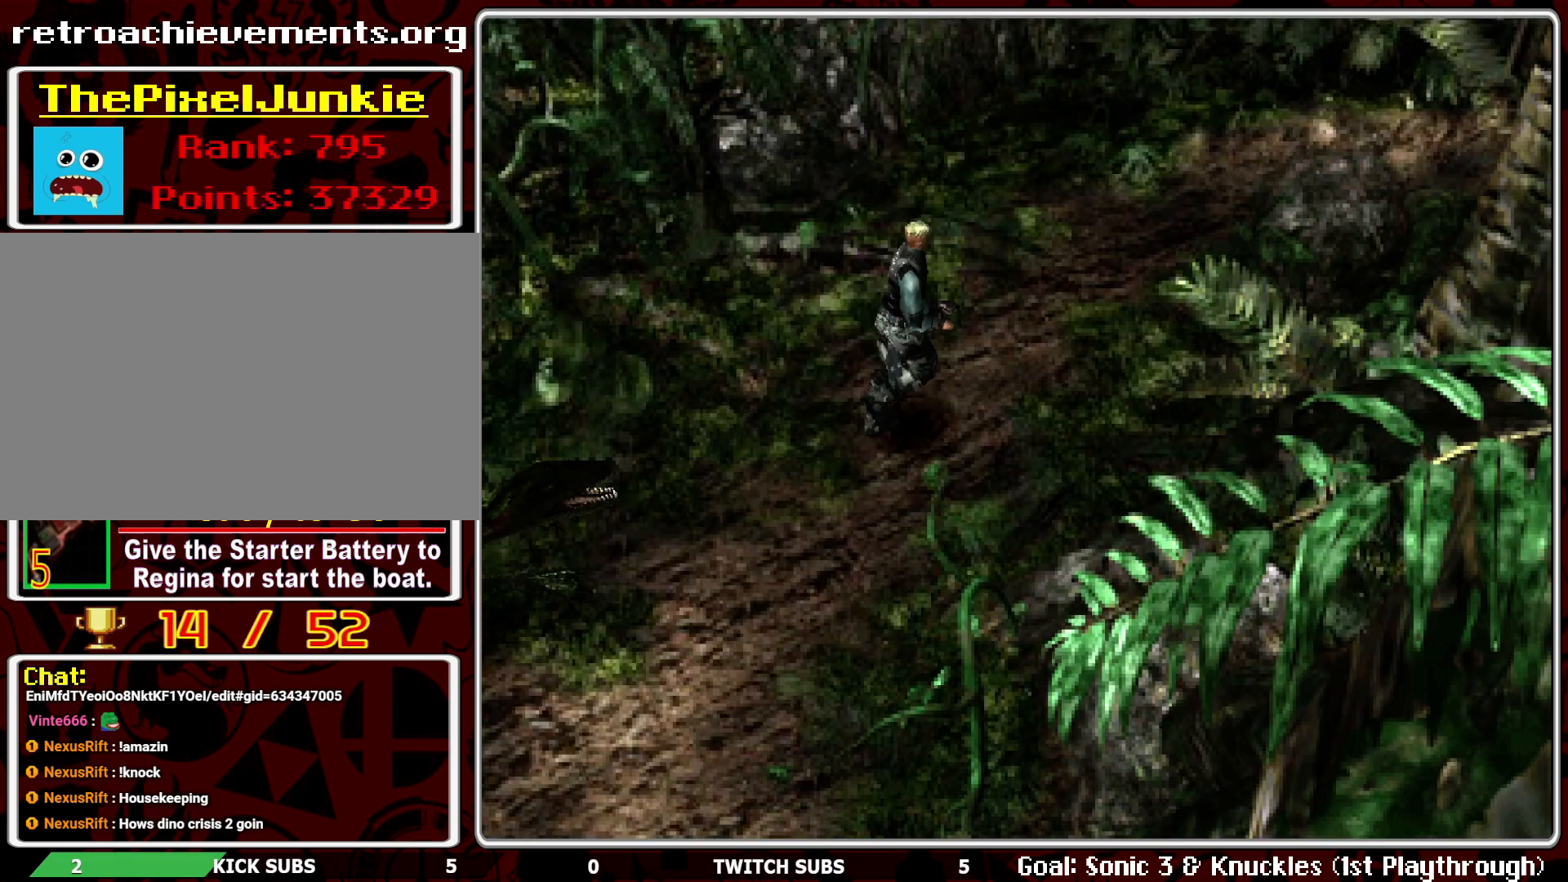
{"buttons": ["DPAD_UP", "DPAD_LEFT"], "left_stick": "center", "events": [[300, "DPAD_LEFT", "down"]]}
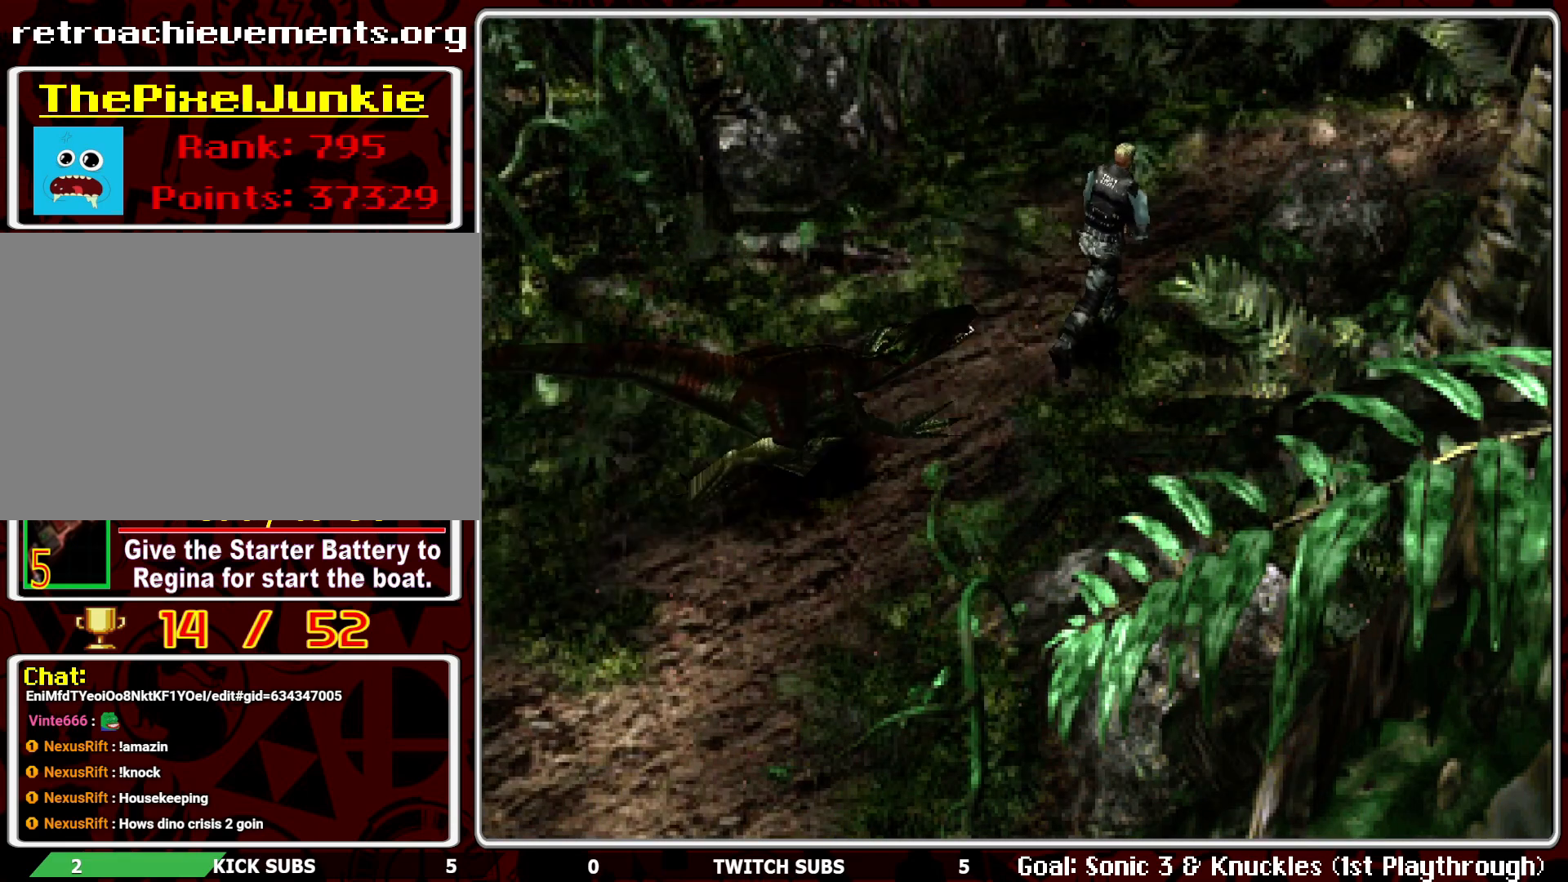
{"buttons": ["DPAD_UP"], "left_stick": "center", "events": [[33, "DPAD_LEFT", "up"]]}
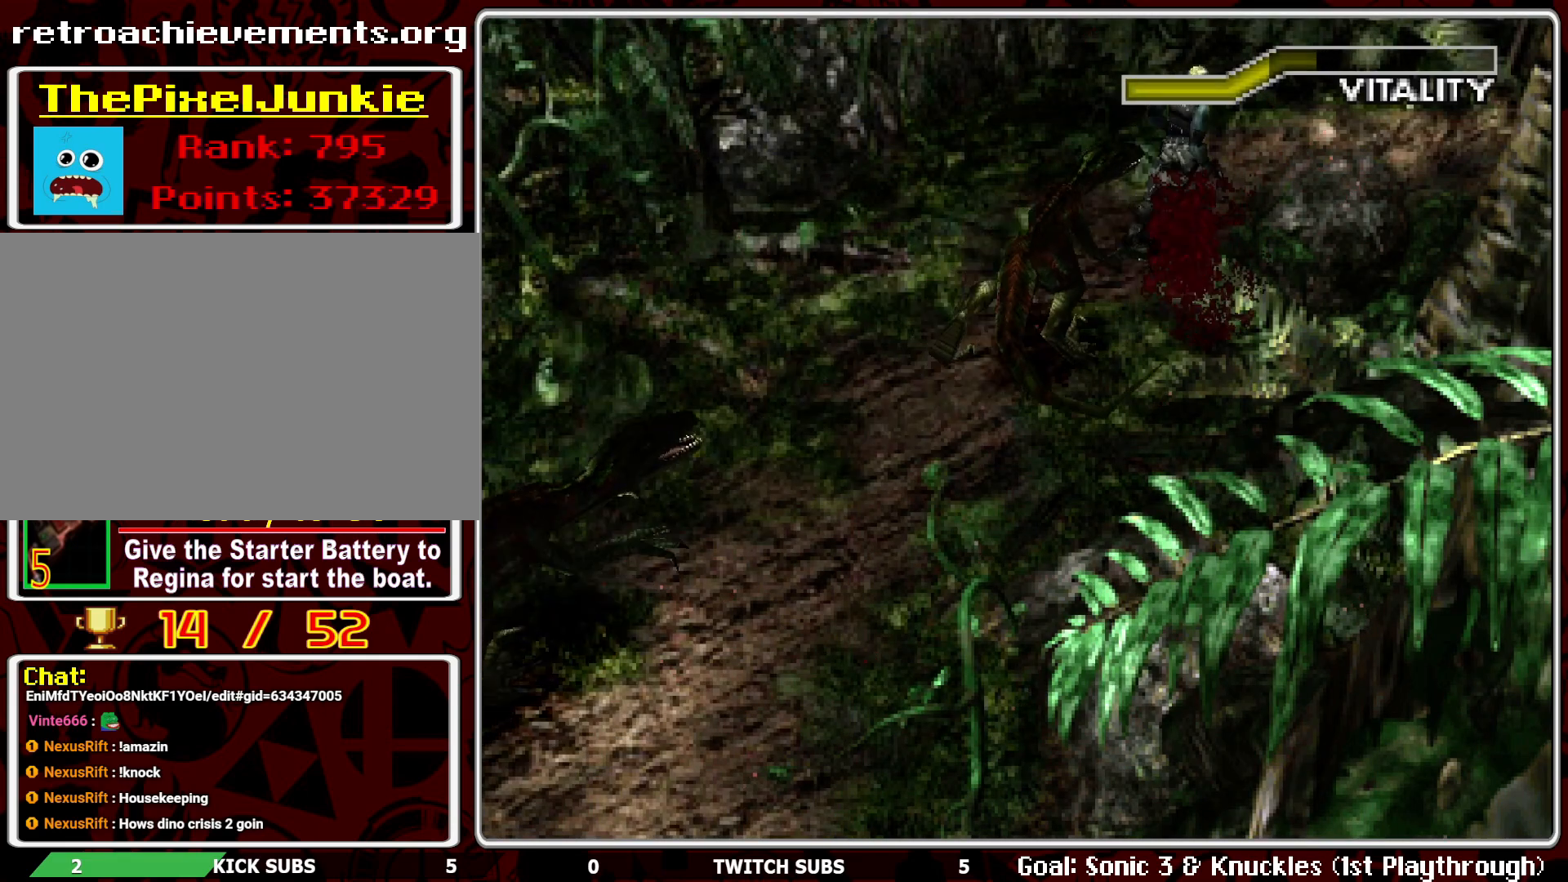
{"buttons": [], "left_stick": "center", "events": [[467, "DPAD_UP", "up"]]}
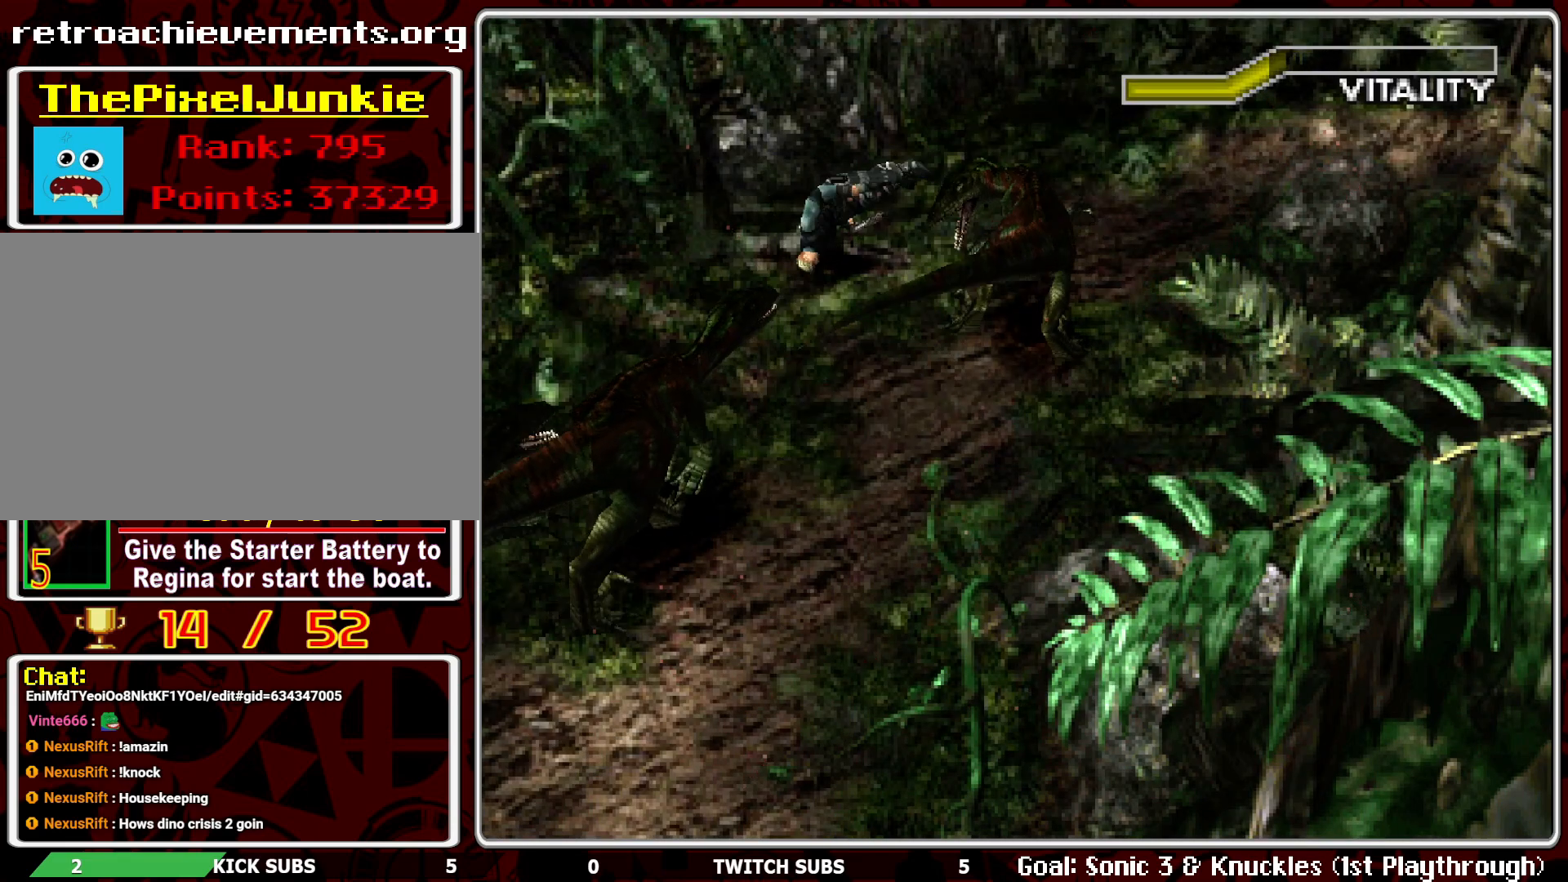
{"buttons": ["CROSS"], "left_stick": "center", "events": [[167, "CROSS", "down"], [250, "CROSS", "up"], [250, "DPAD_DOWN", "down"], [317, "CROSS", "down"], [367, "DPAD_DOWN", "up"], [450, "CROSS", "up"], [500, "CROSS", "down"]]}
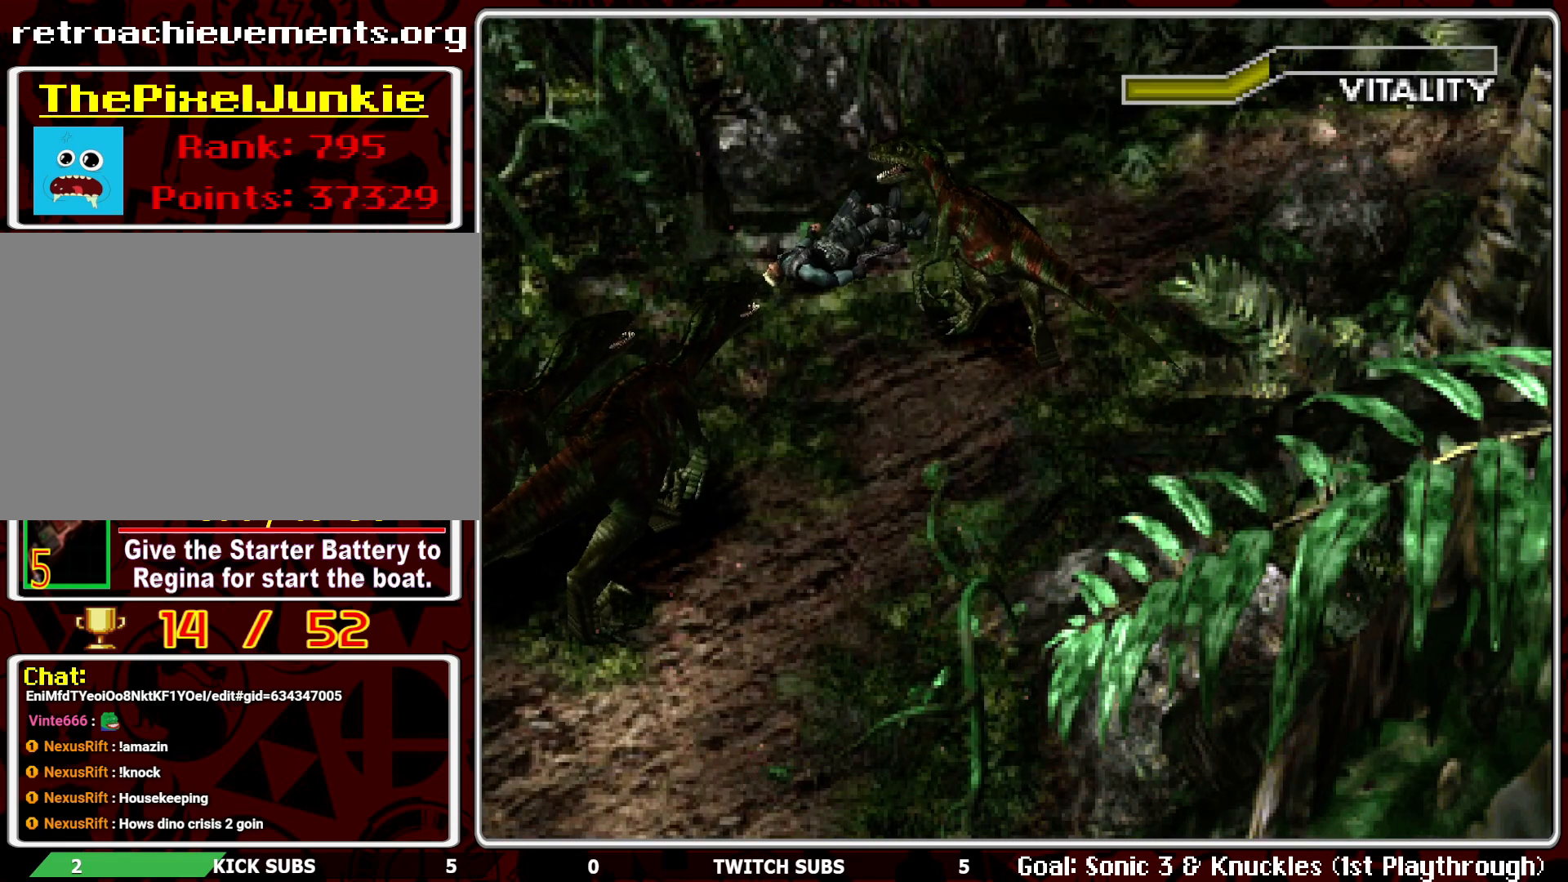
{"buttons": ["CROSS"], "left_stick": "center", "events": [[17, "DPAD_DOWN", "down"], [117, "CROSS", "up"], [133, "DPAD_DOWN", "up"], [167, "CROSS", "down"], [233, "DPAD_DOWN", "down"], [300, "CROSS", "up"], [333, "DPAD_DOWN", "up"], [350, "CROSS", "down"], [383, "DPAD_DOWN", "down"], [450, "CROSS", "up"], [500, "CROSS", "down"], [500, "DPAD_DOWN", "up"]]}
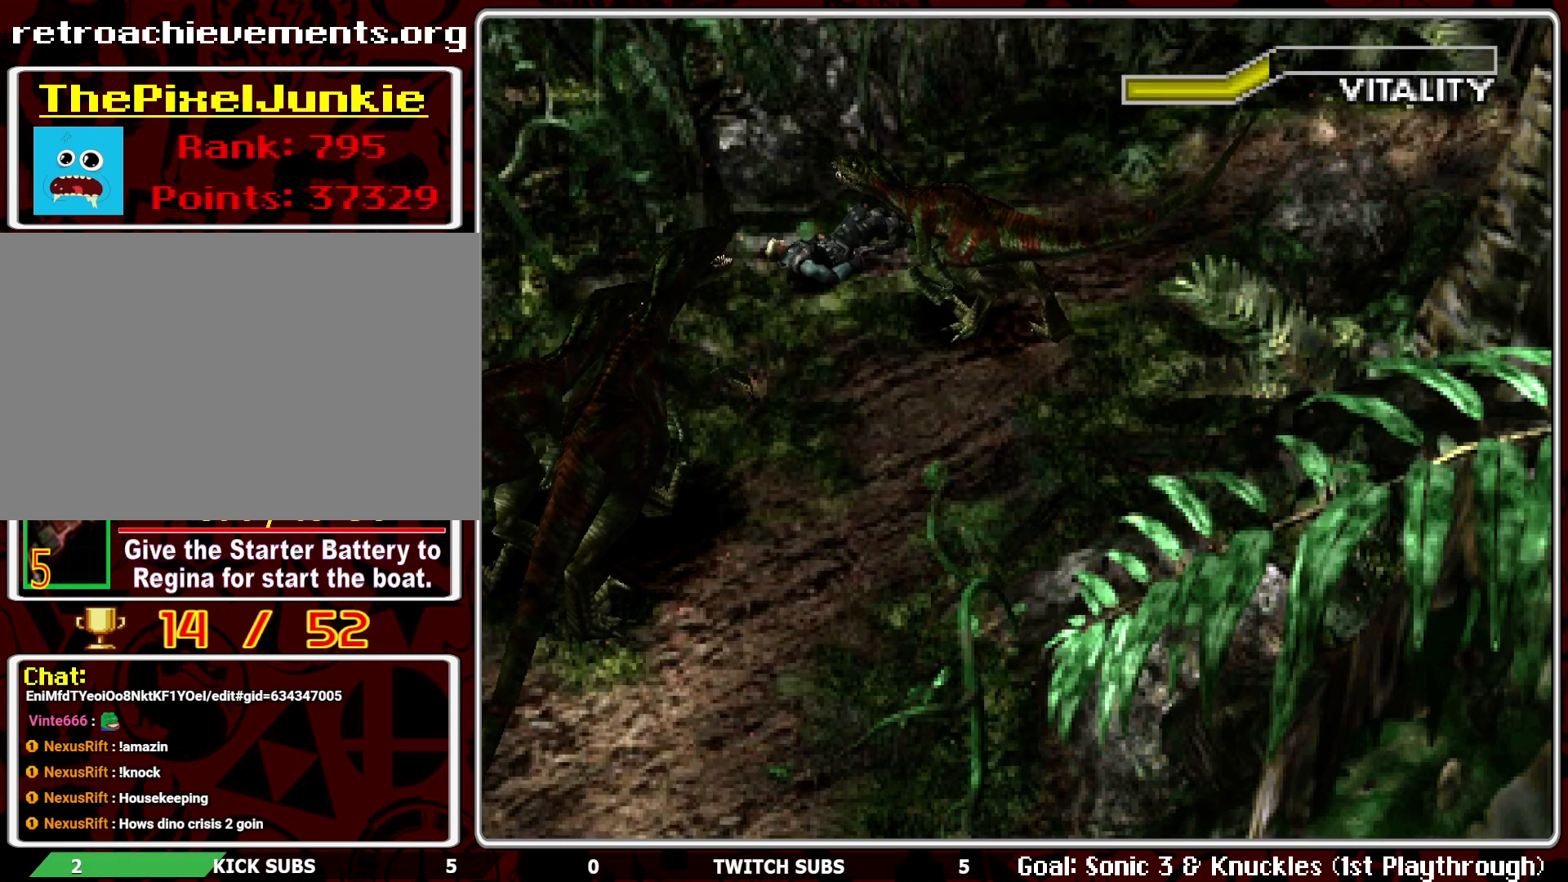
{"buttons": ["CROSS", "SQUARE"], "left_stick": "center", "events": [[50, "DPAD_DOWN", "down"], [117, "CROSS", "up"], [150, "CROSS", "down"], [150, "DPAD_DOWN", "up"], [217, "DPAD_DOWN", "down"], [267, "CROSS", "up"], [317, "CROSS", "down"], [317, "DPAD_DOWN", "up"], [350, "DPAD_DOWN", "down"], [433, "CROSS", "up"], [450, "DPAD_DOWN", "up"], [483, "CROSS", "down"], [500, "SQUARE", "down"]]}
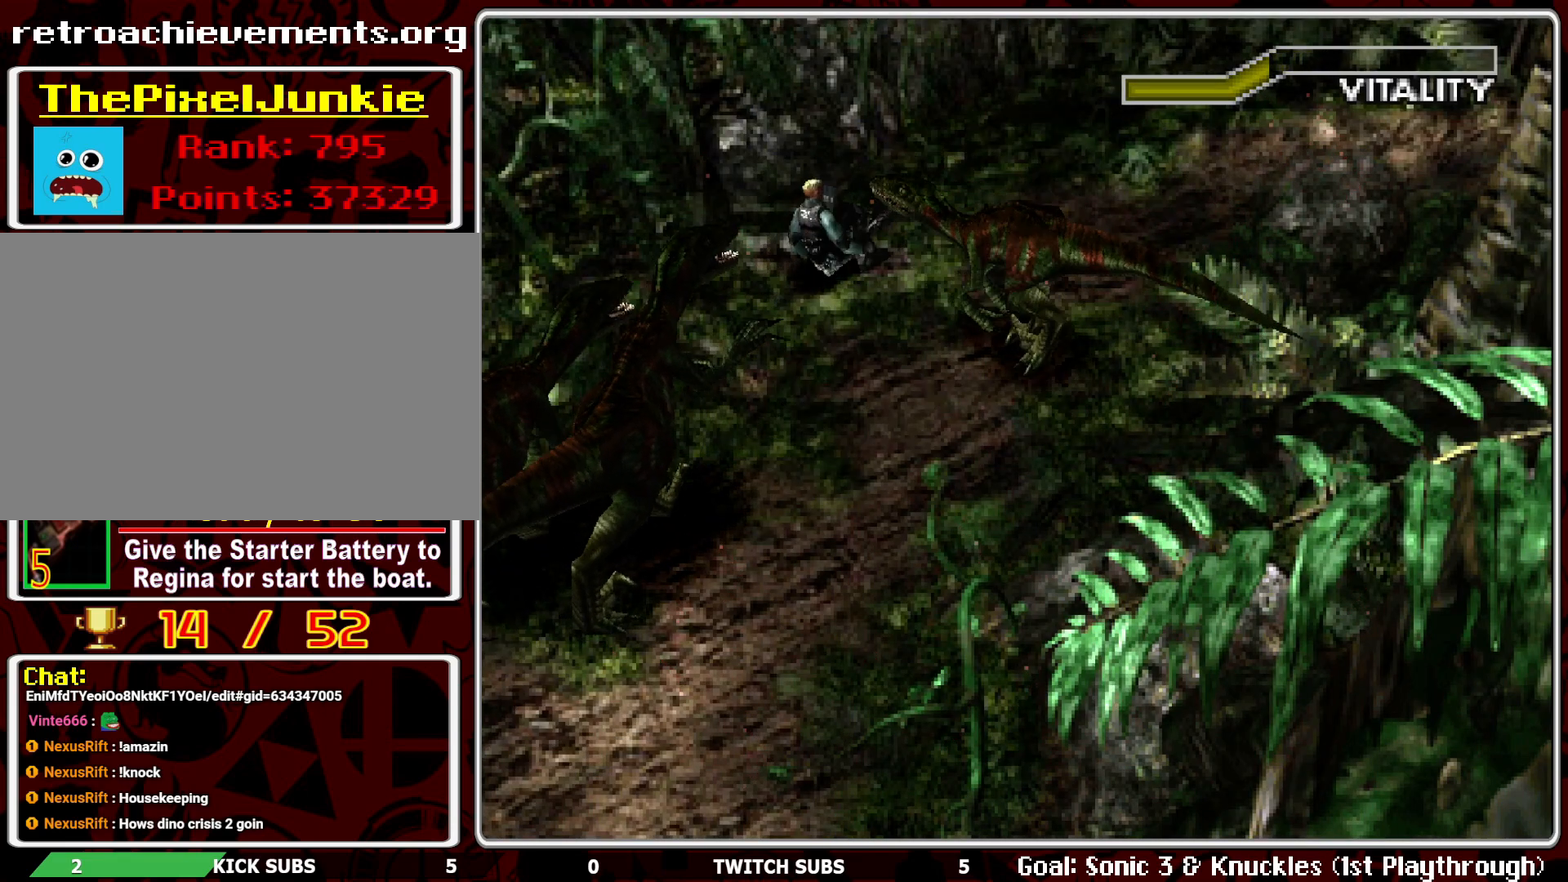
{"buttons": ["R1"], "left_stick": "center", "events": [[33, "DPAD_DOWN", "down"], [100, "CROSS", "up"], [100, "SQUARE", "up"], [150, "DPAD_DOWN", "up"], [183, "CROSS", "down"], [200, "DPAD_DOWN", "down"], [200, "SQUARE", "down"], [267, "CROSS", "up"], [267, "SQUARE", "up"], [317, "DPAD_DOWN", "up"], [400, "R1", "down"]]}
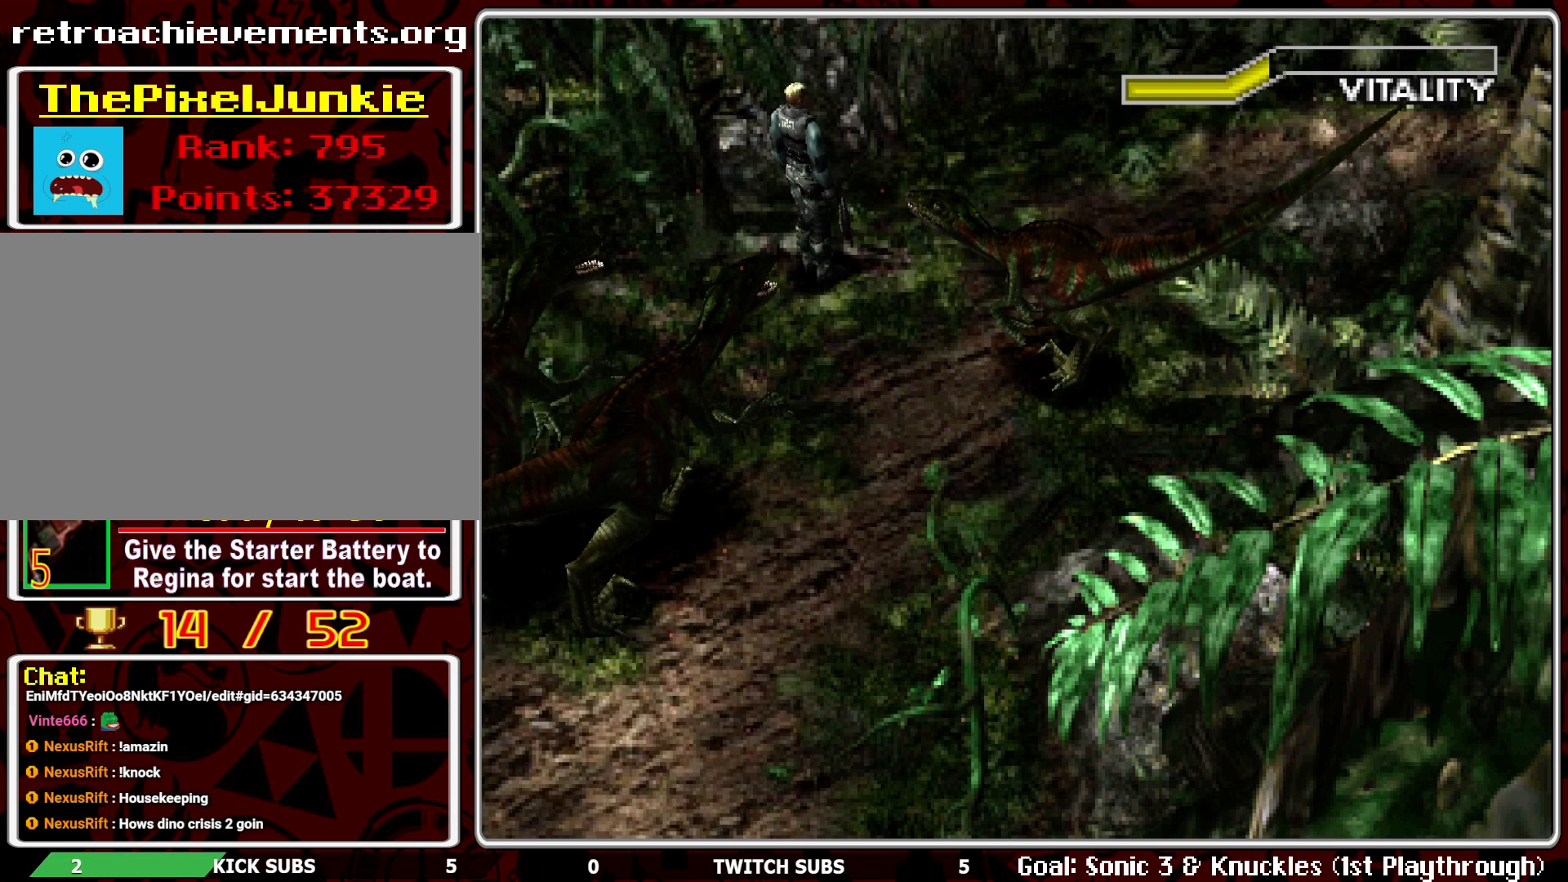
{"buttons": ["CROSS", "R1"], "left_stick": "center", "events": [[200, "CROSS", "down"], [317, "CROSS", "up"], [350, "CROSS", "down"], [483, "CROSS", "up"], [500, "CROSS", "down"]]}